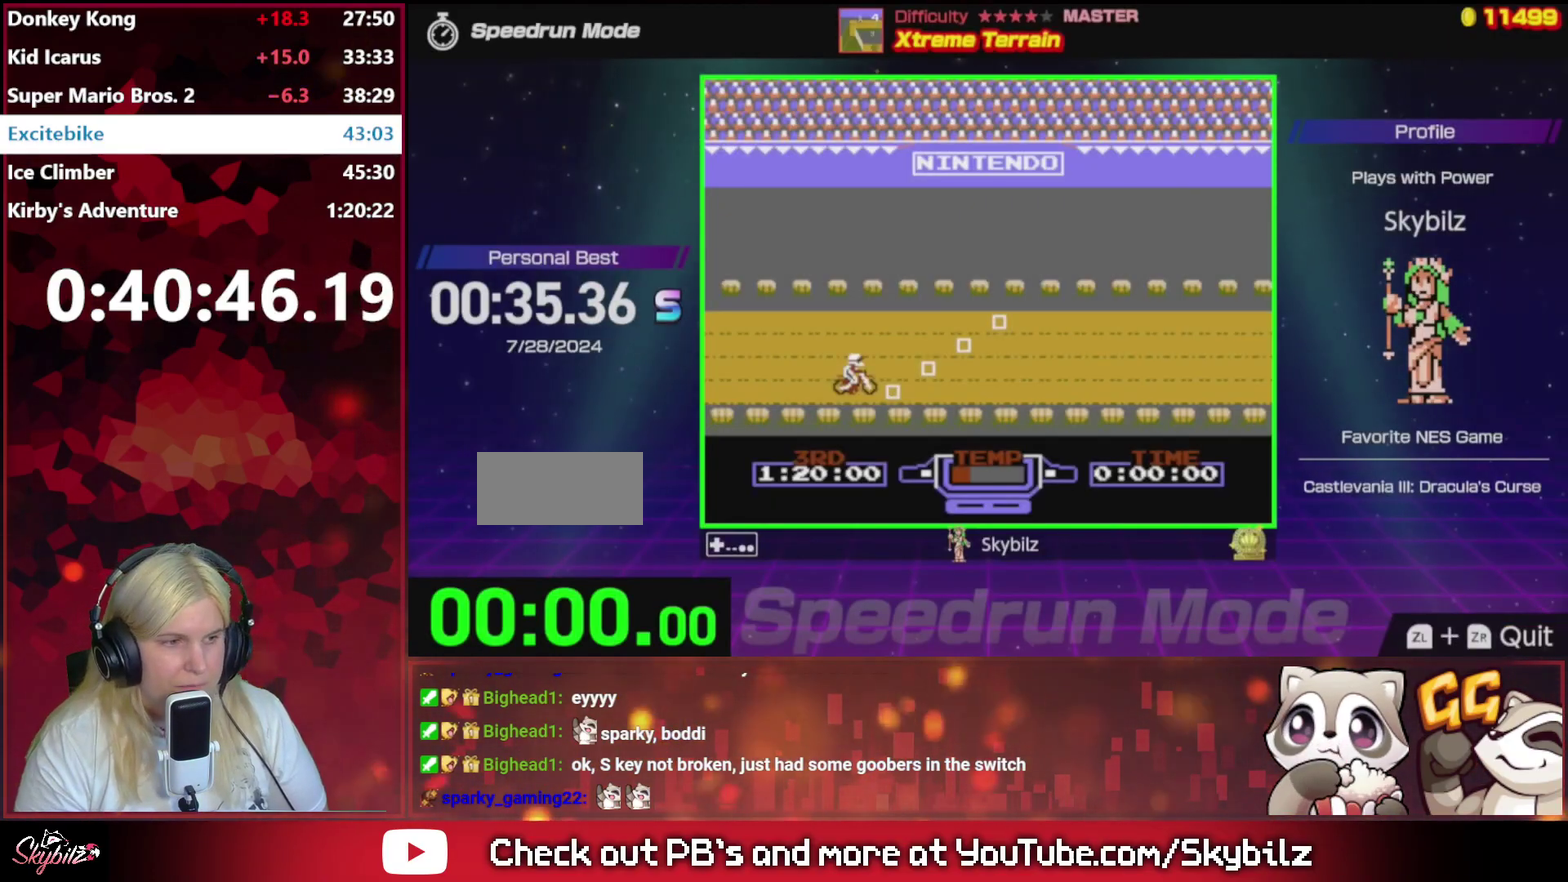
Gameplay with a controller (Nintendo layout); each line is a JSON object with the inputs held at the frame after it. "events" lists button and stick changes between this image and that frame as [ms after this image, input, new state], when the widget could be followed in between. Not read: L3 R3.
{"buttons": [], "events": []}
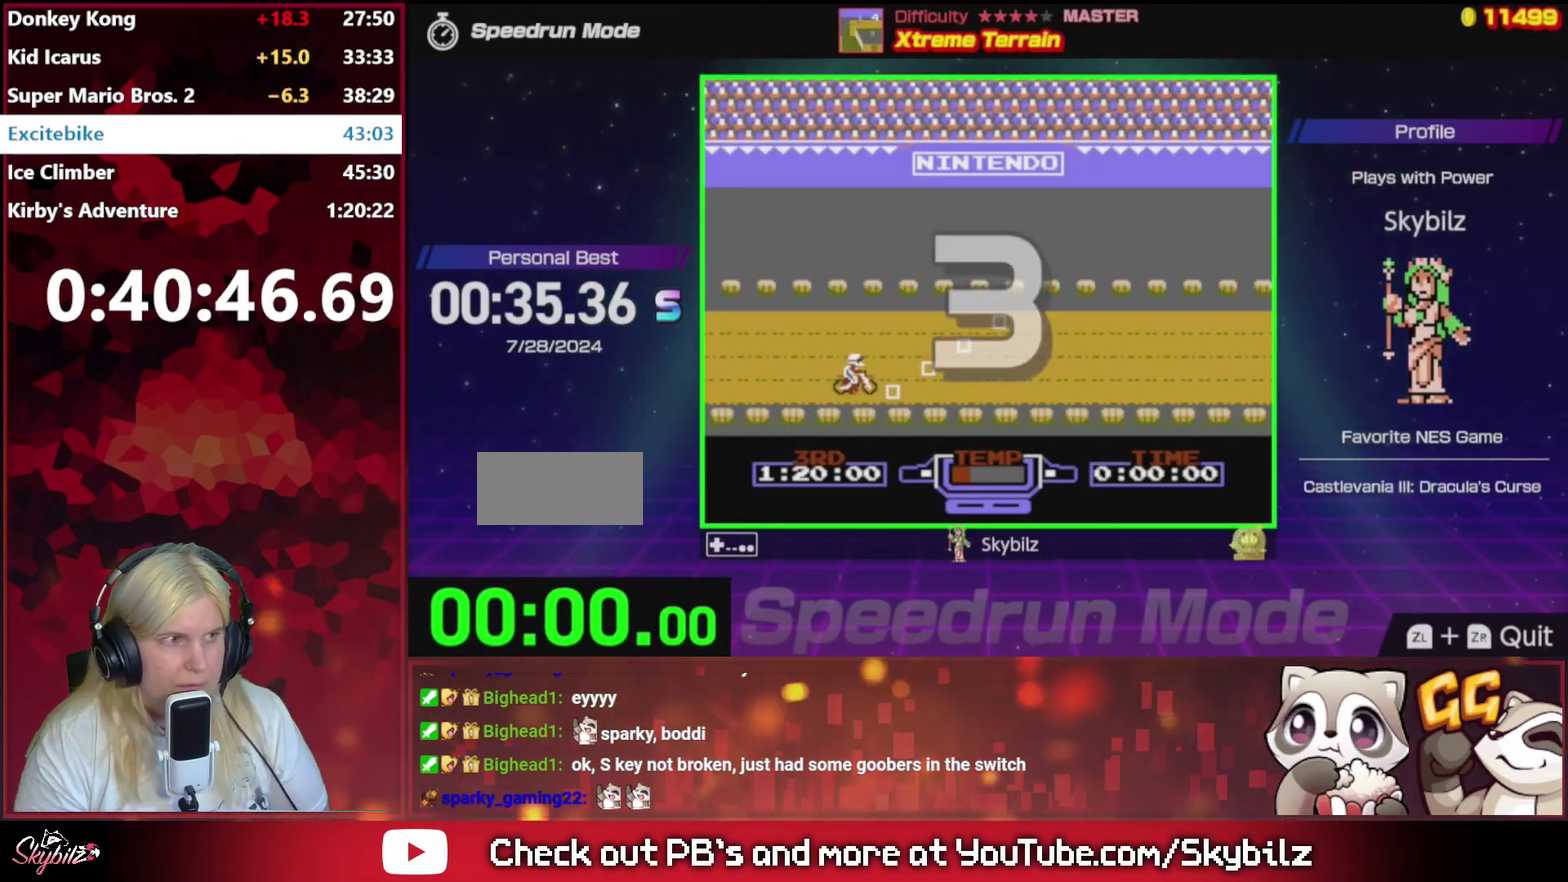
{"buttons": [], "events": []}
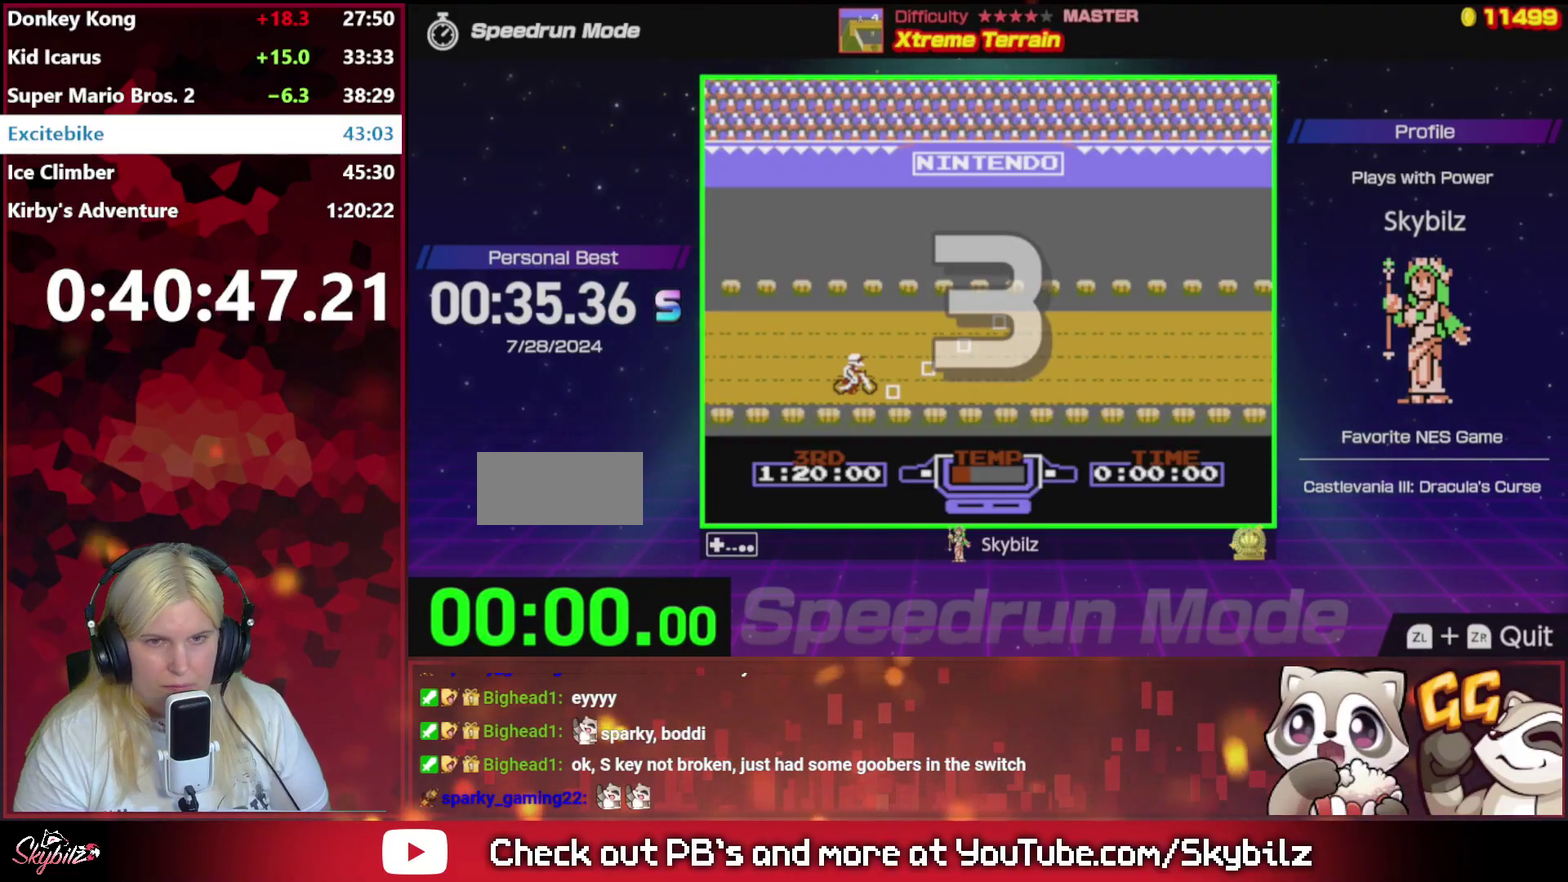
{"buttons": ["DPAD_RIGHT"], "events": [[400, "DPAD_RIGHT", "down"]]}
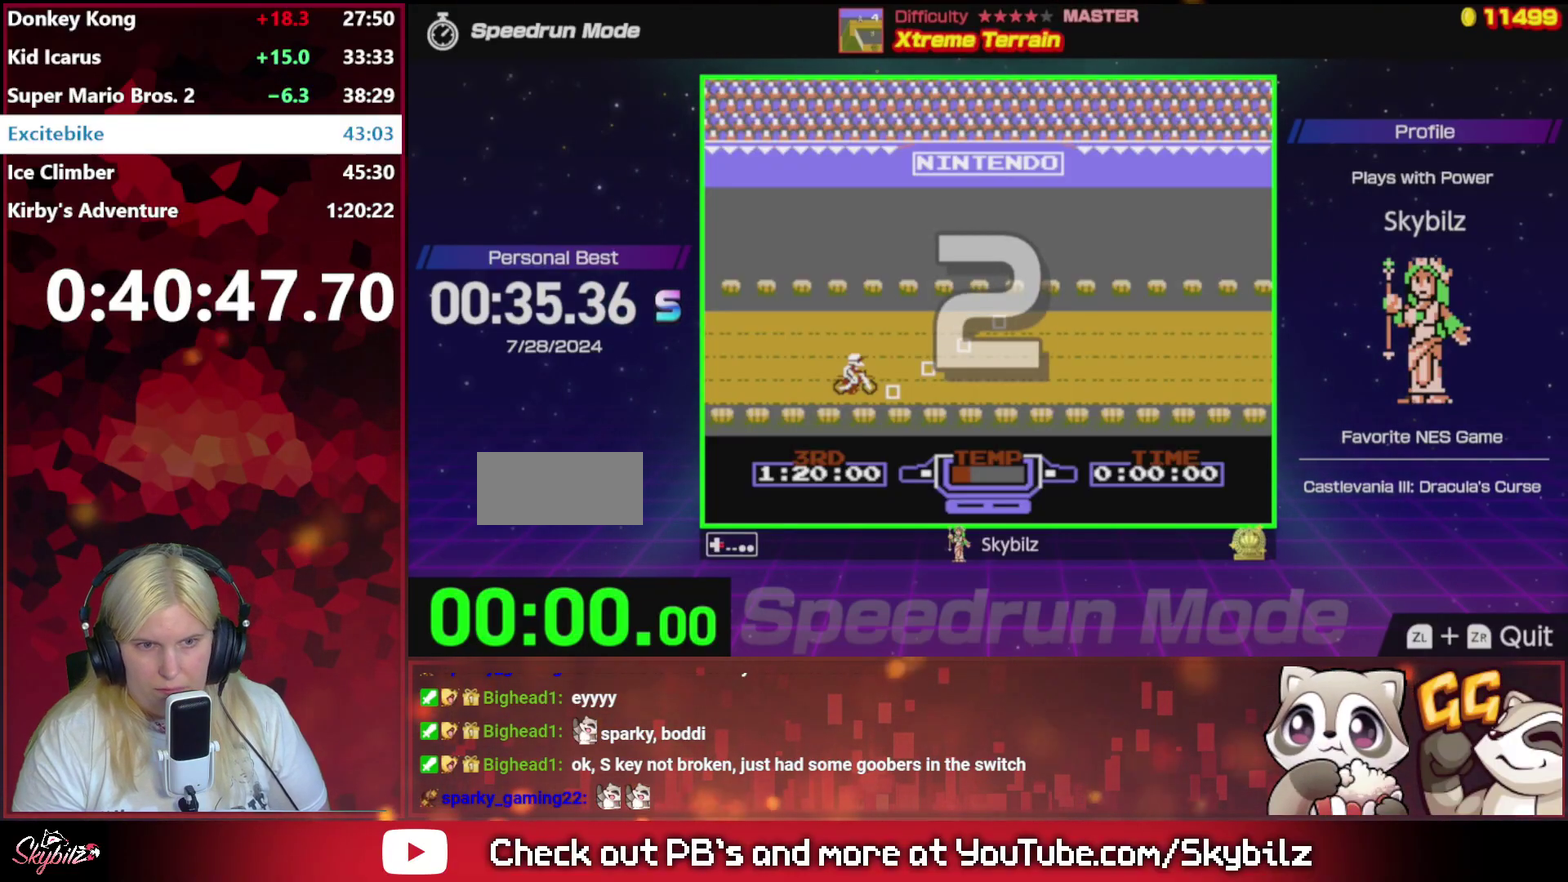
{"buttons": ["DPAD_RIGHT"], "events": []}
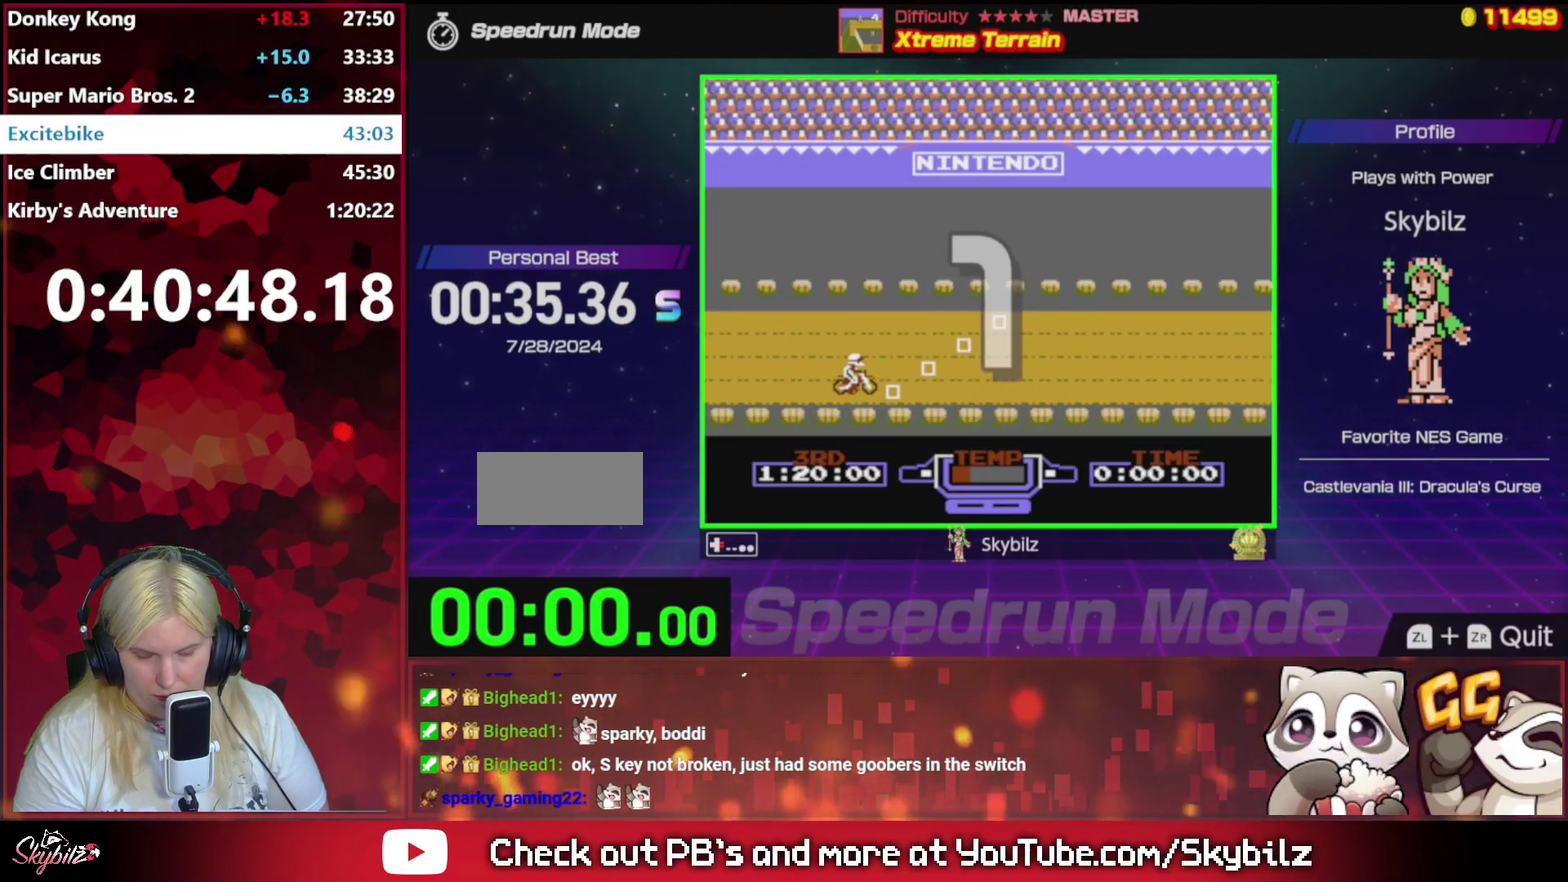
{"buttons": ["DPAD_RIGHT"], "events": []}
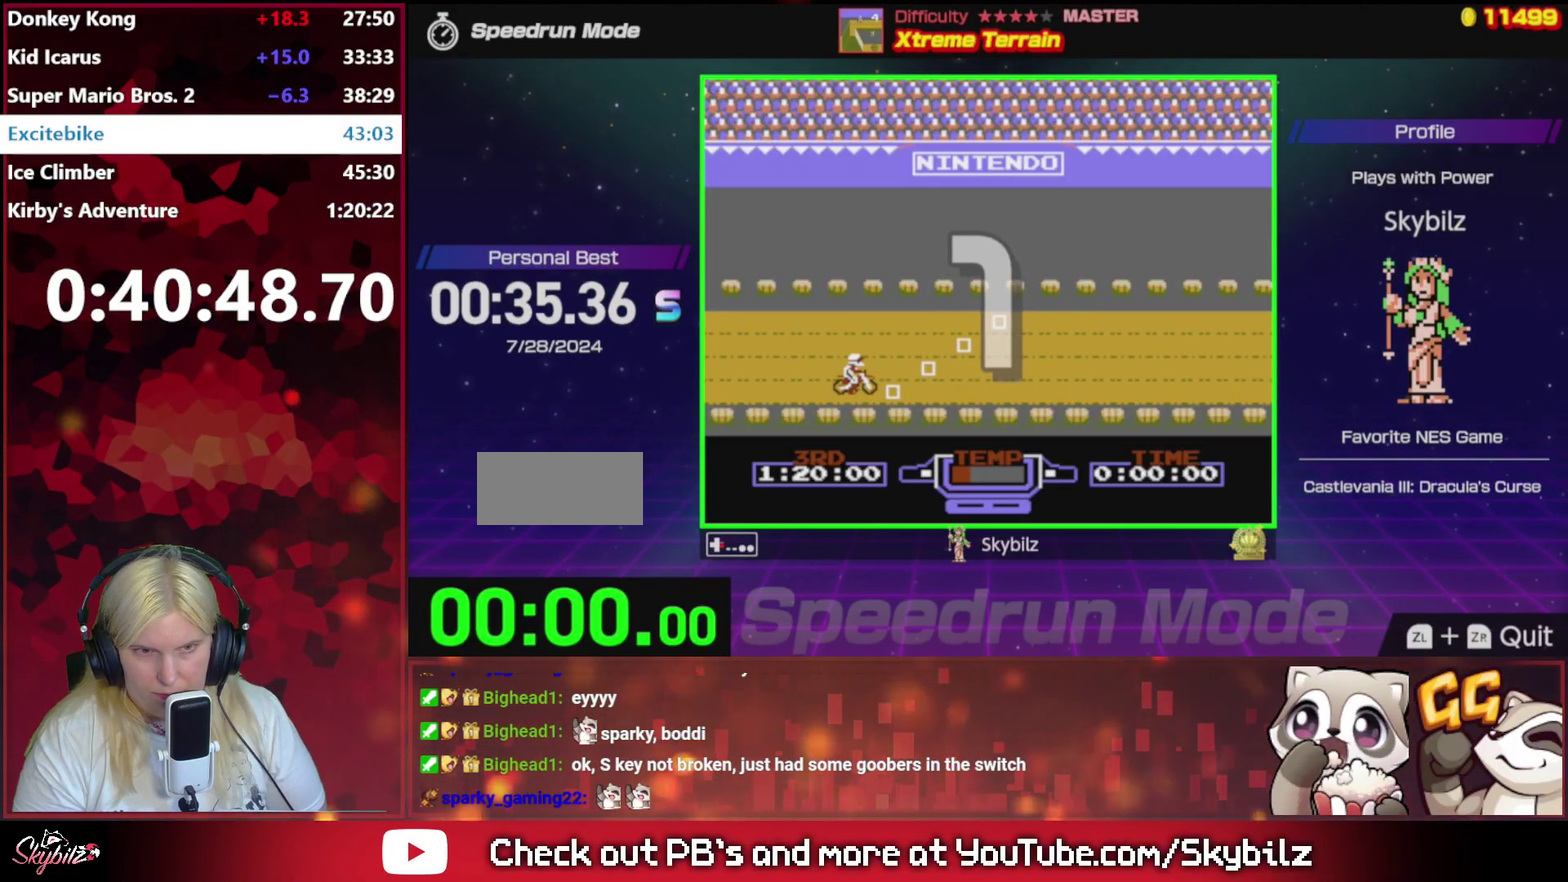
{"buttons": ["B", "DPAD_RIGHT"], "events": [[300, "B", "down"]]}
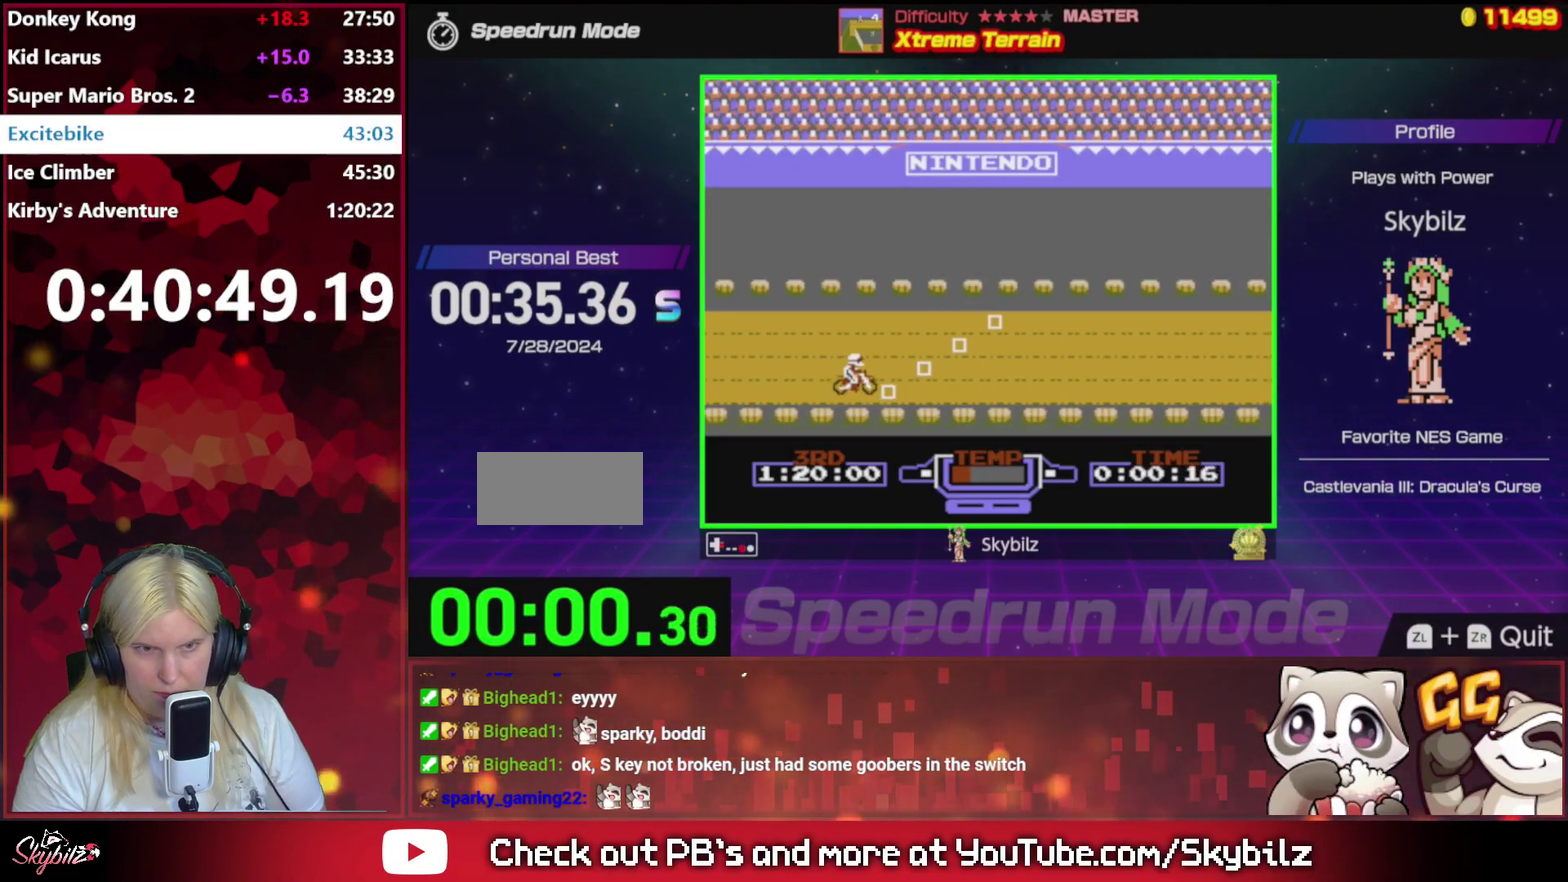
{"buttons": ["B", "DPAD_RIGHT"], "events": []}
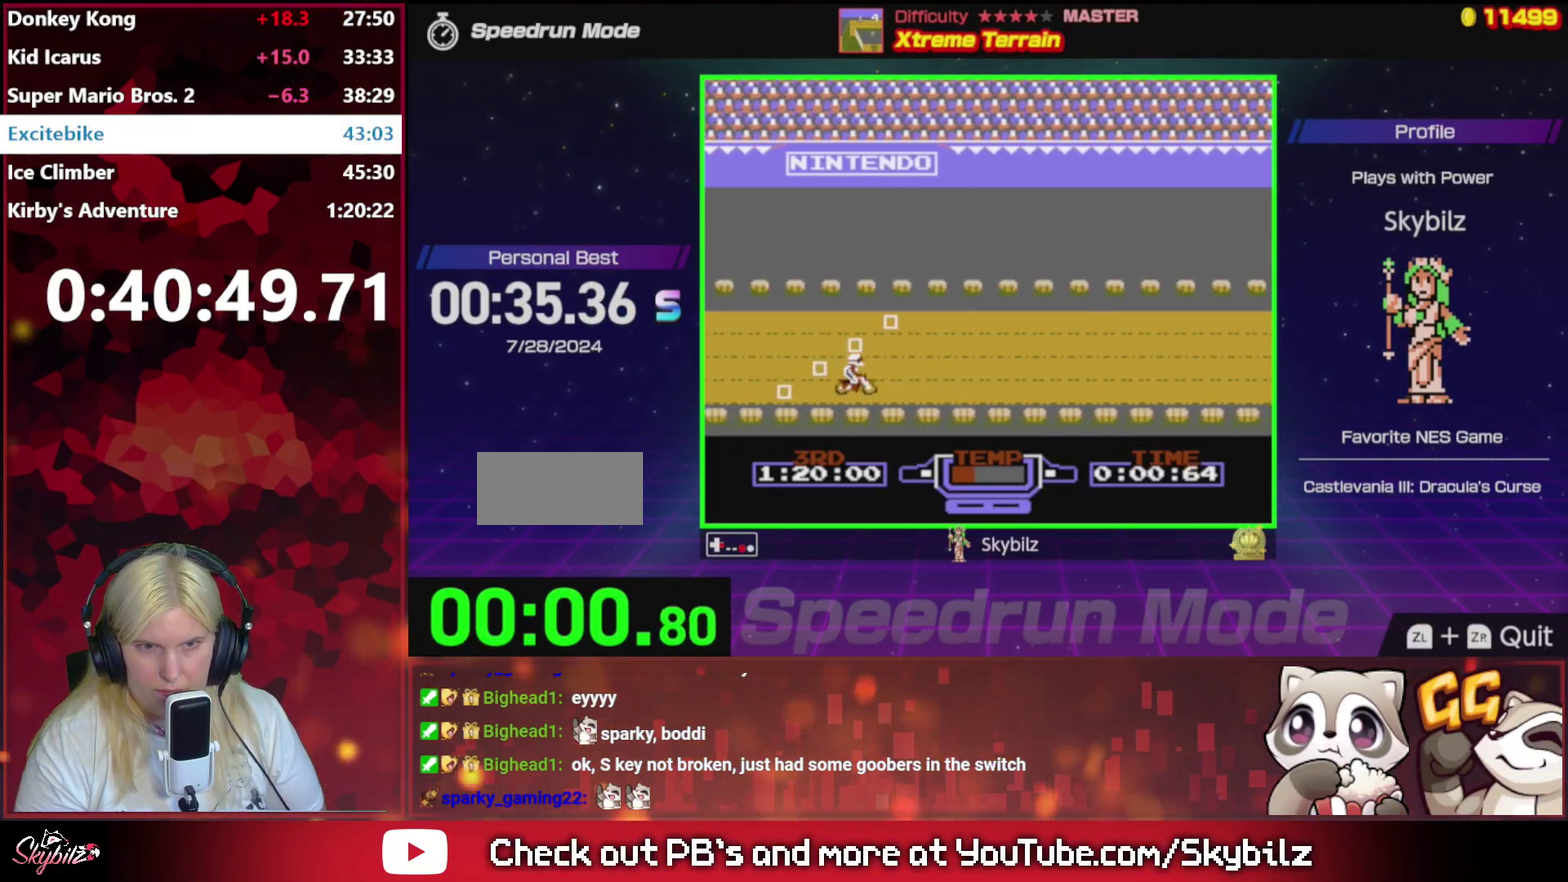
{"buttons": ["B"], "events": [[200, "DPAD_UP", "down"], [267, "DPAD_RIGHT", "up"], [400, "DPAD_UP", "up"]]}
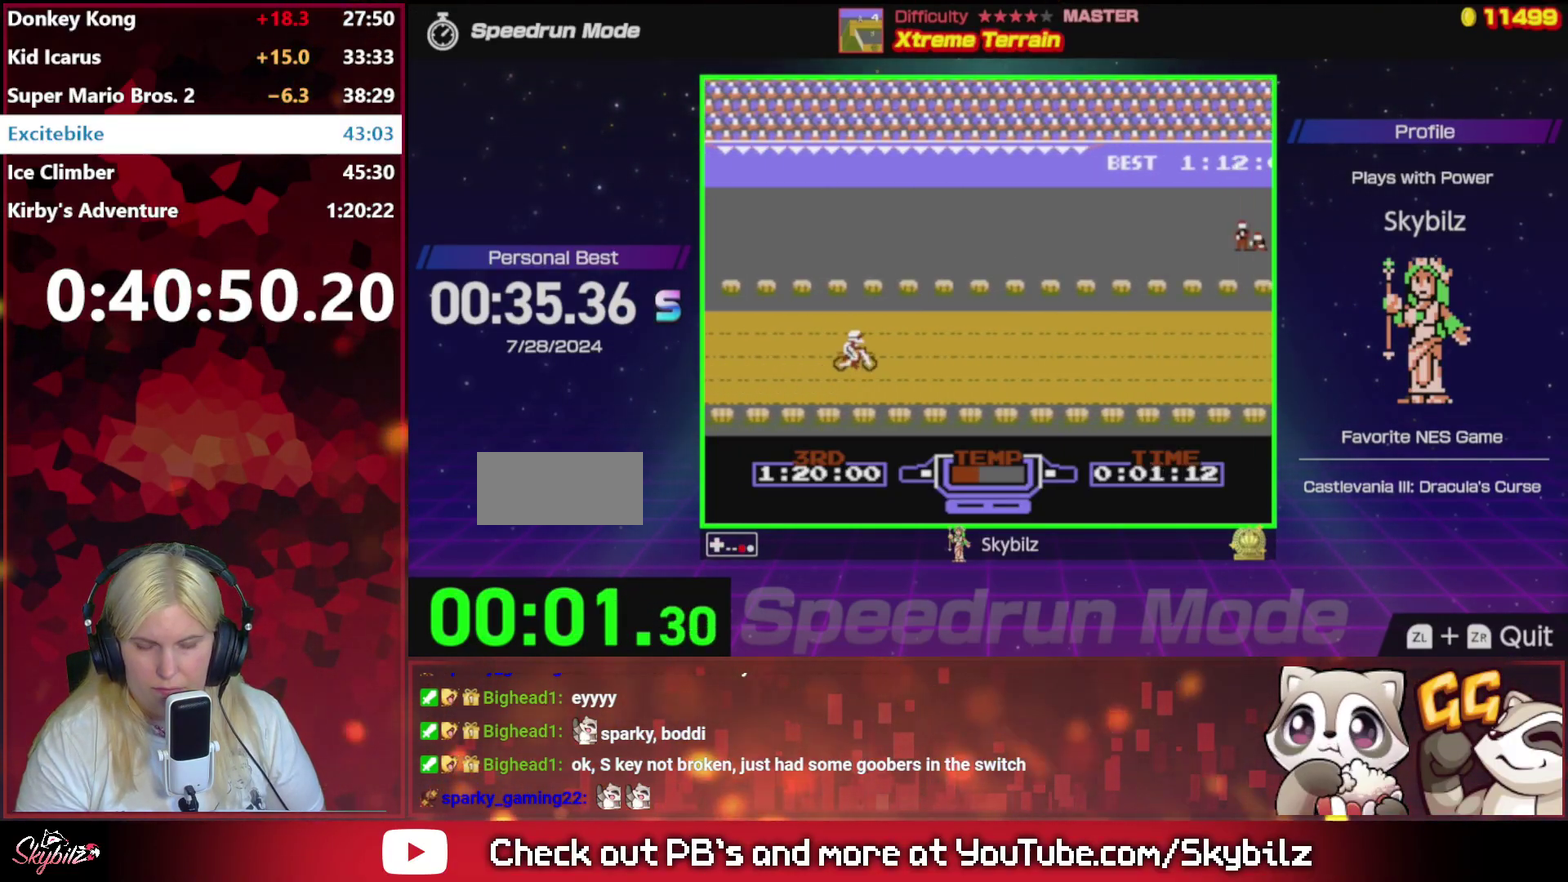
{"buttons": ["B"], "events": [[300, "DPAD_UP", "down"], [367, "DPAD_UP", "up"]]}
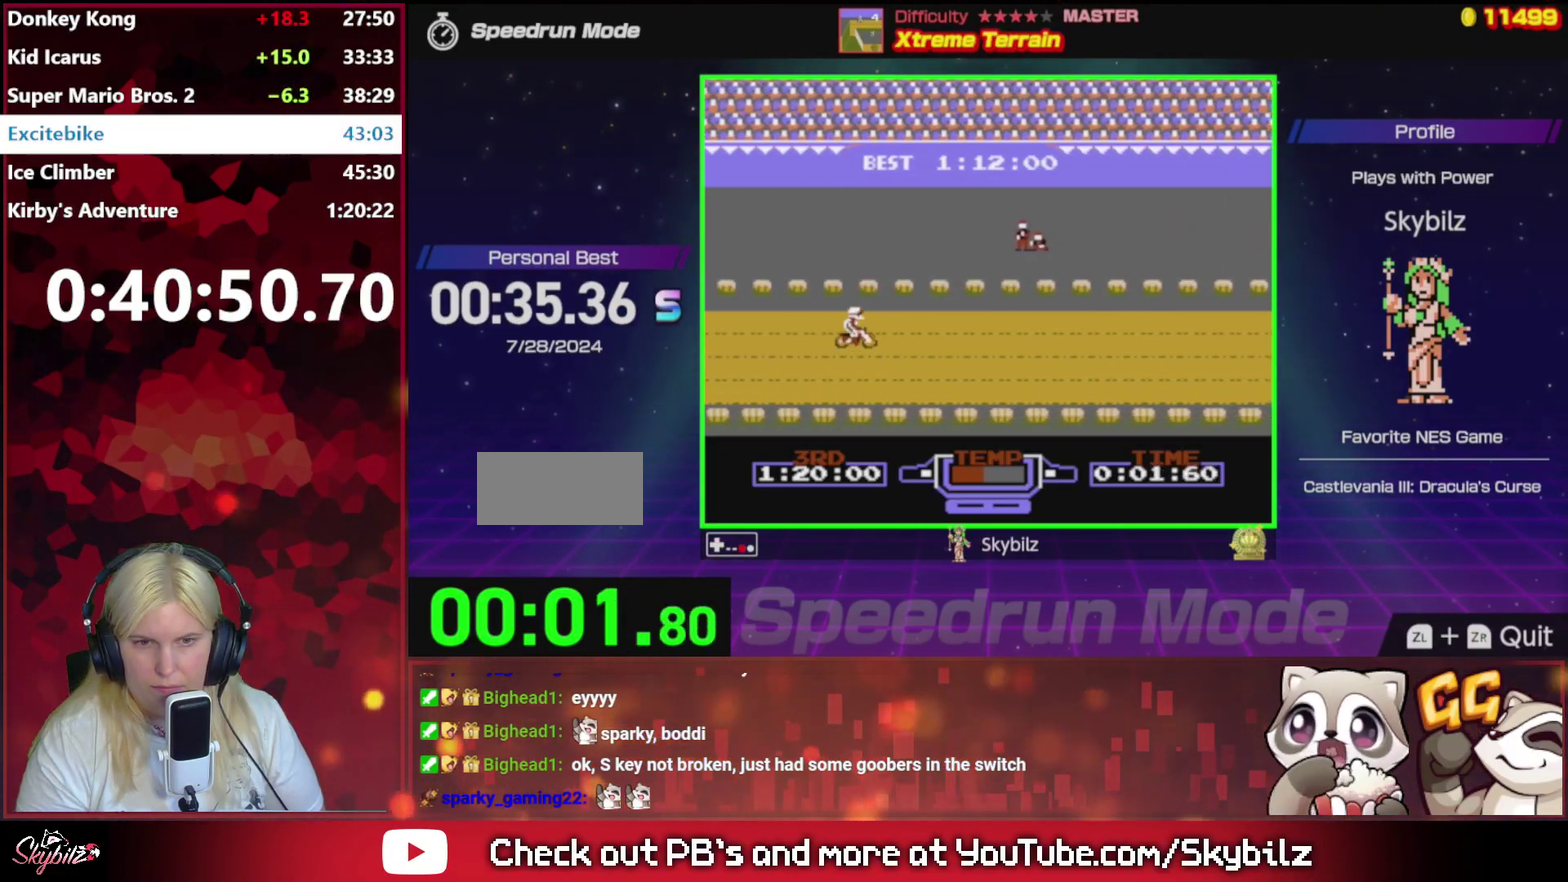
{"buttons": ["B"], "events": []}
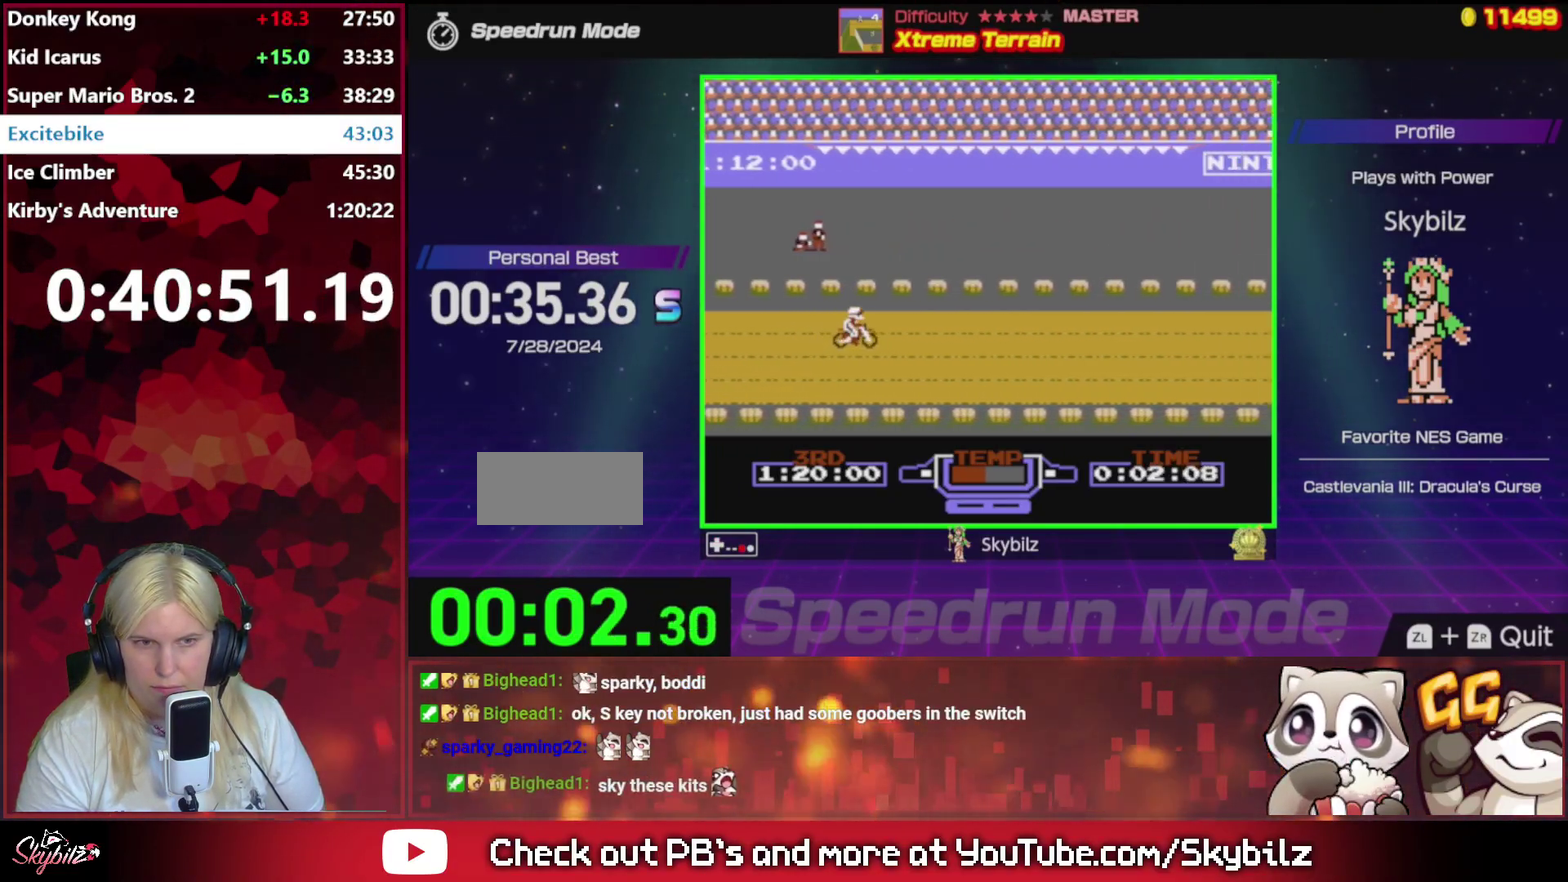
{"buttons": ["B"], "events": []}
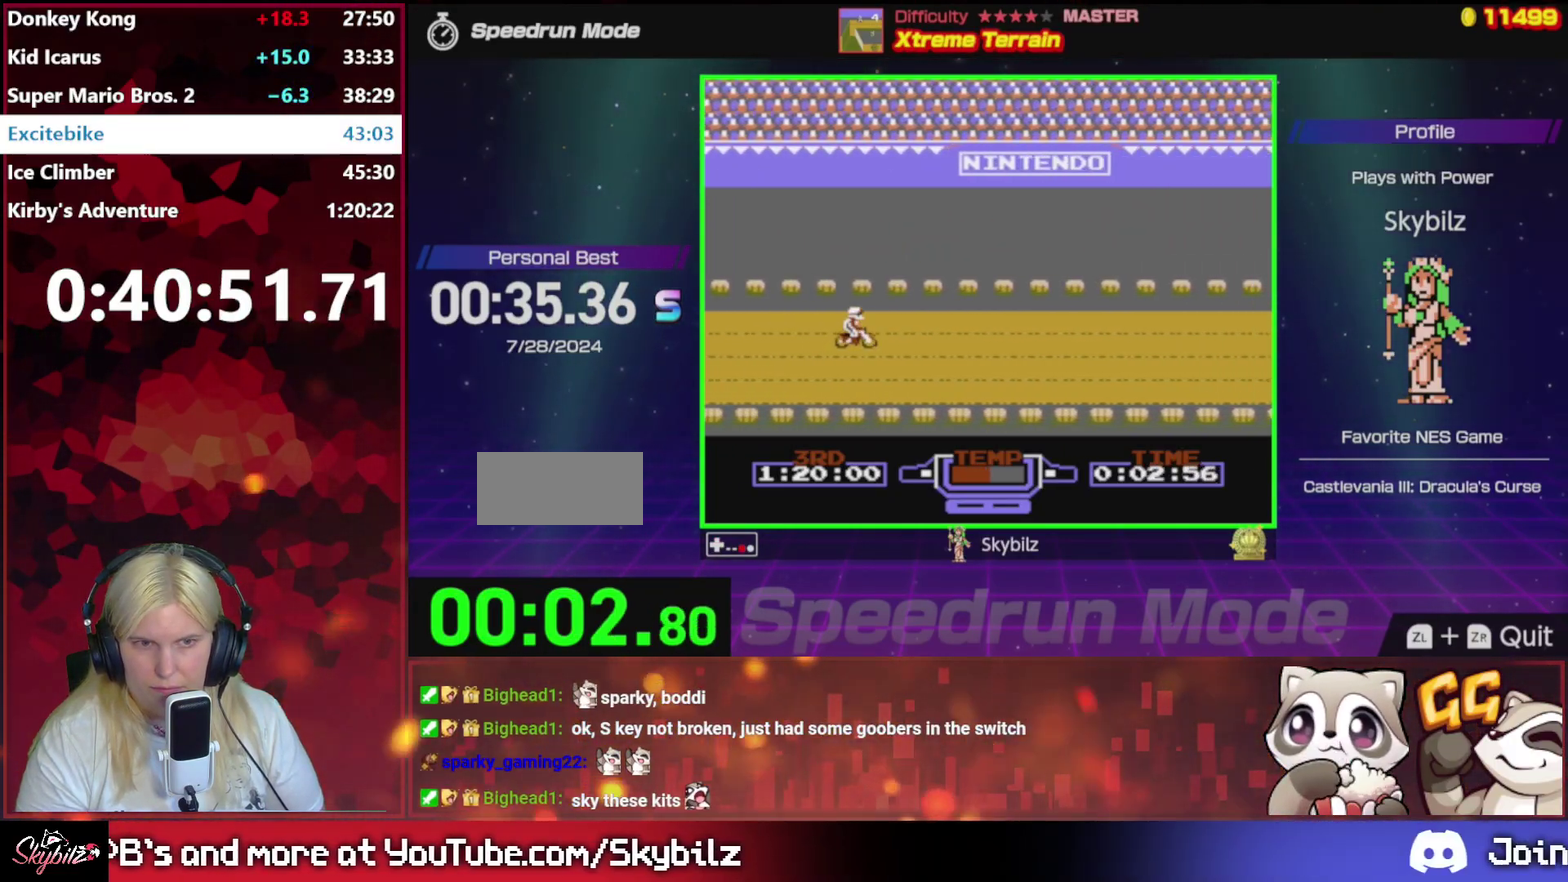
{"buttons": ["B"], "events": []}
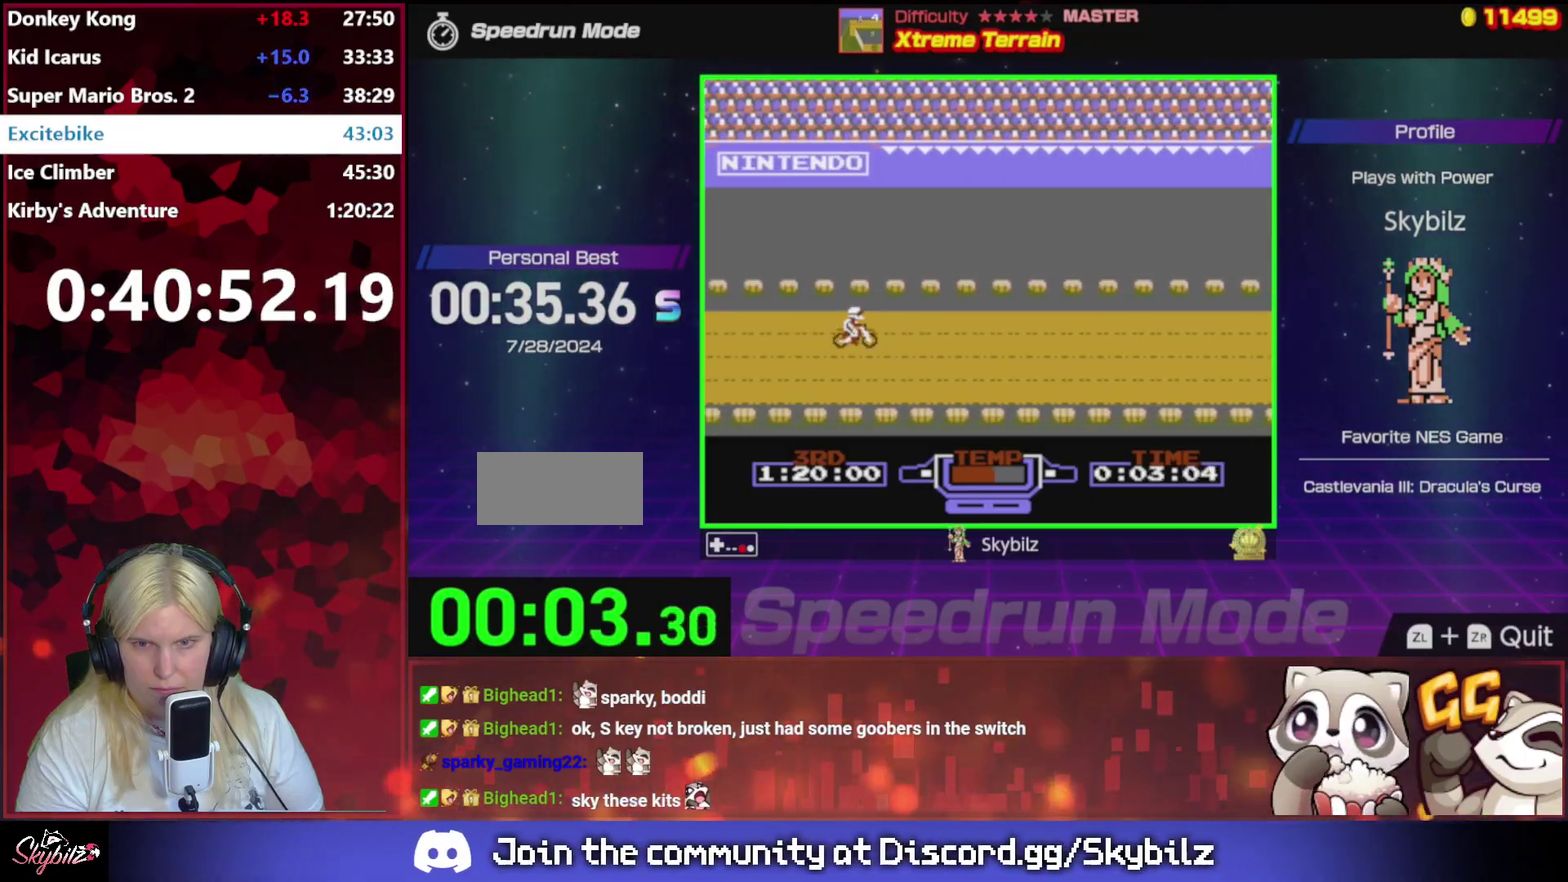
{"buttons": ["B"], "events": []}
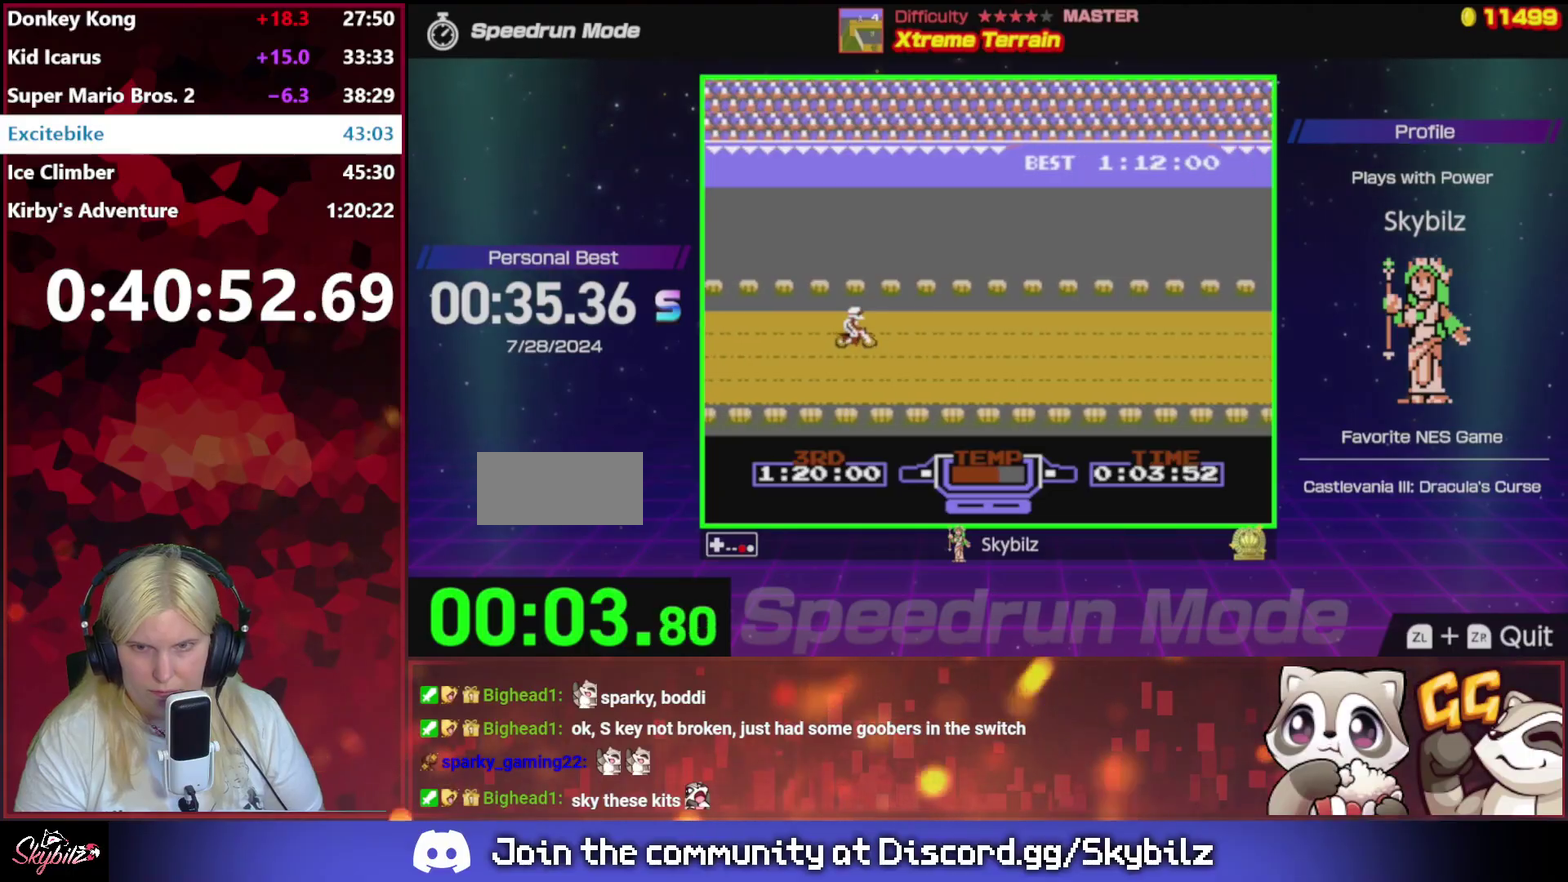
{"buttons": ["B"], "events": []}
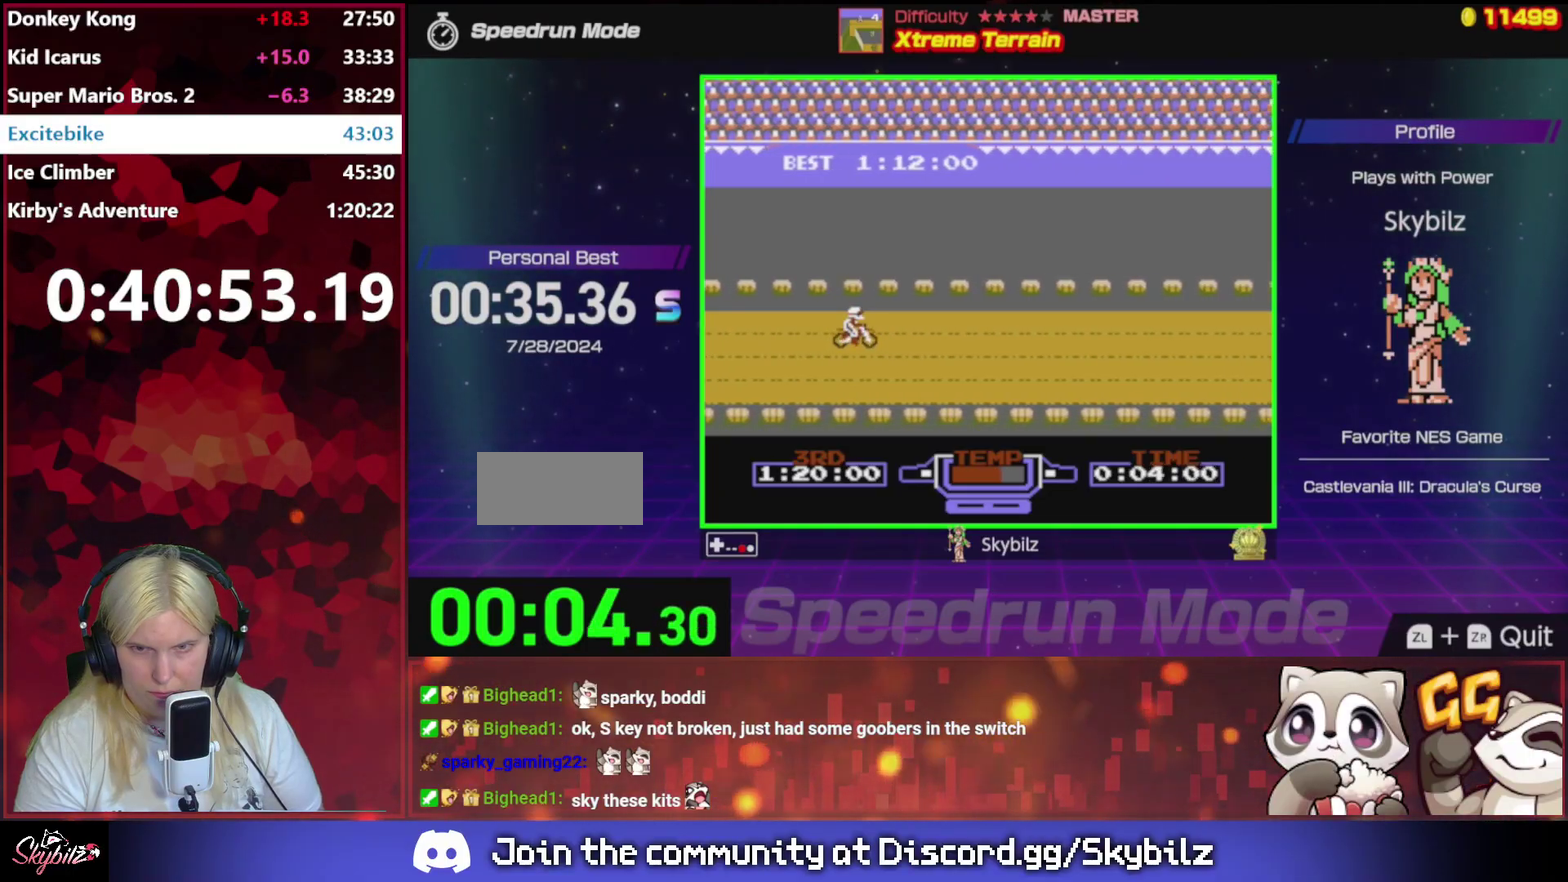
{"buttons": ["A"], "events": [[167, "A", "down"], [167, "B", "up"]]}
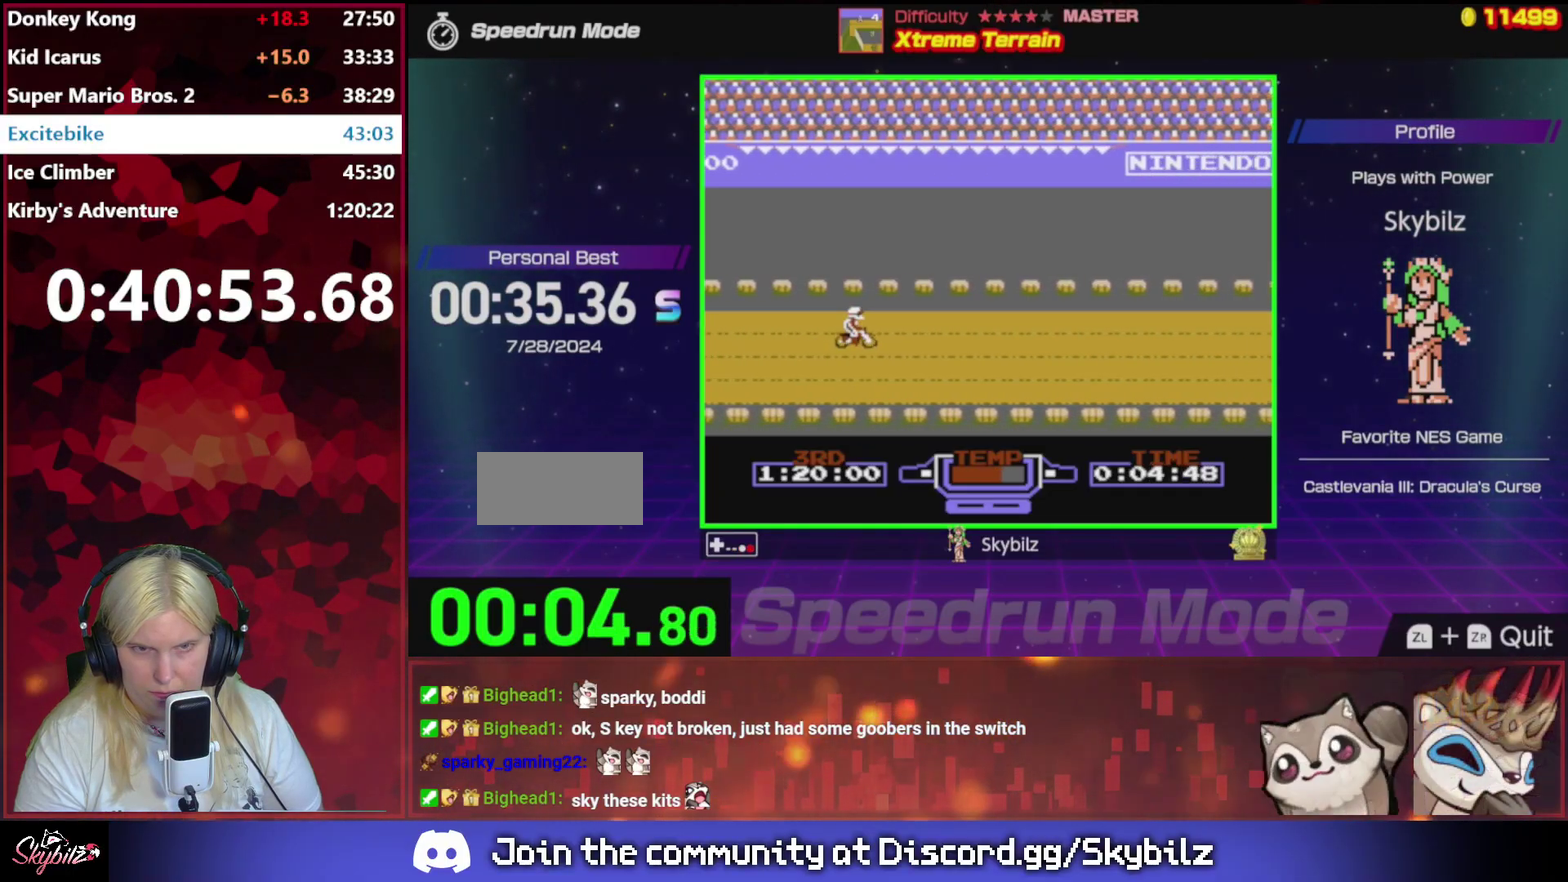
{"buttons": ["A"], "events": []}
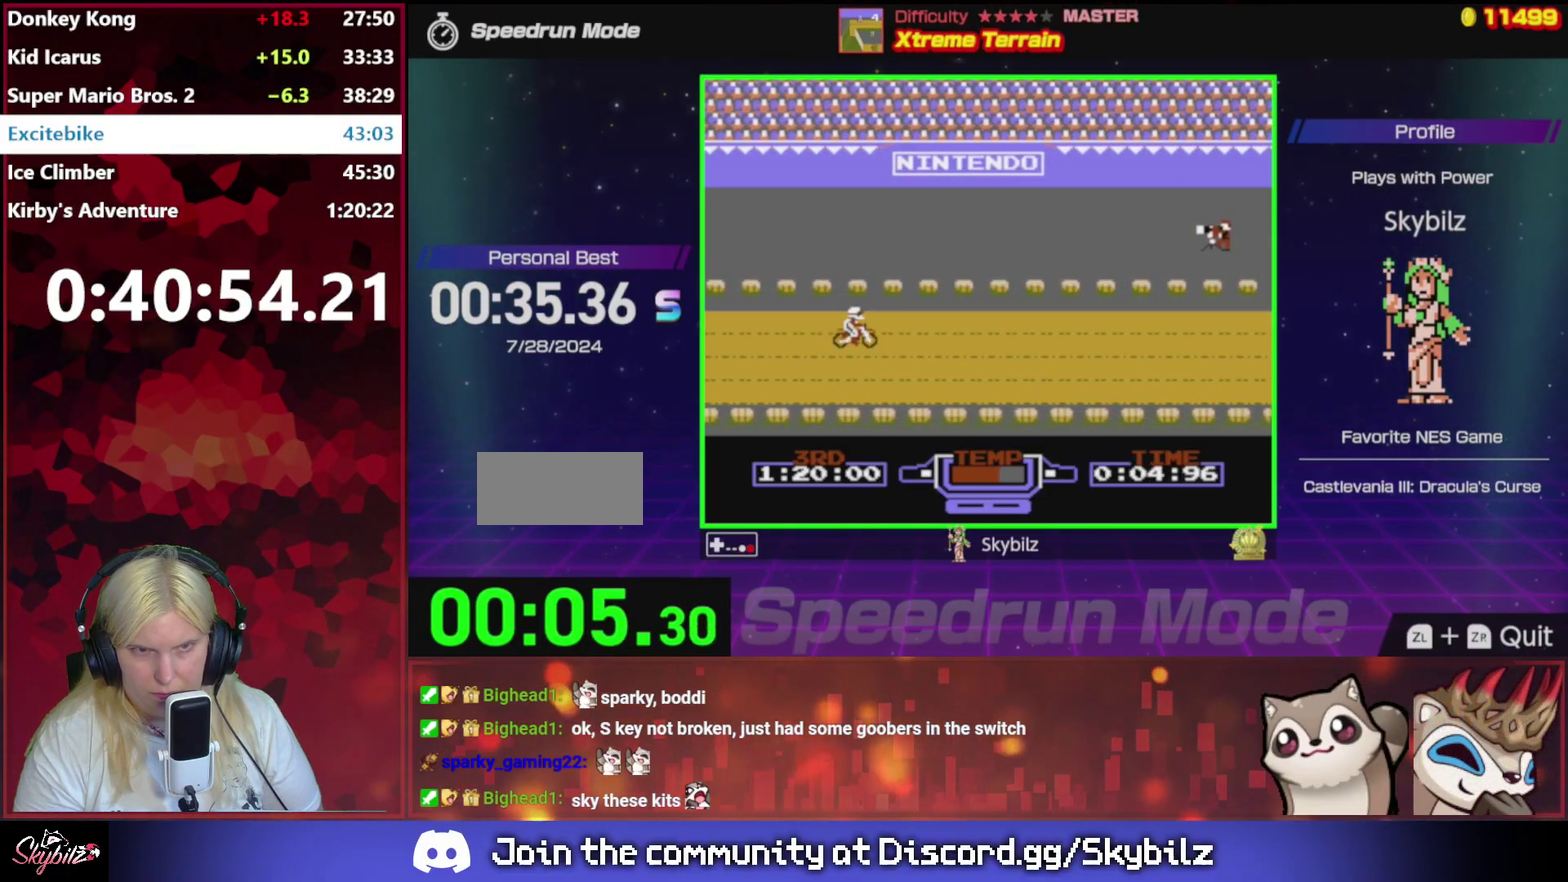
{"buttons": ["A"], "events": []}
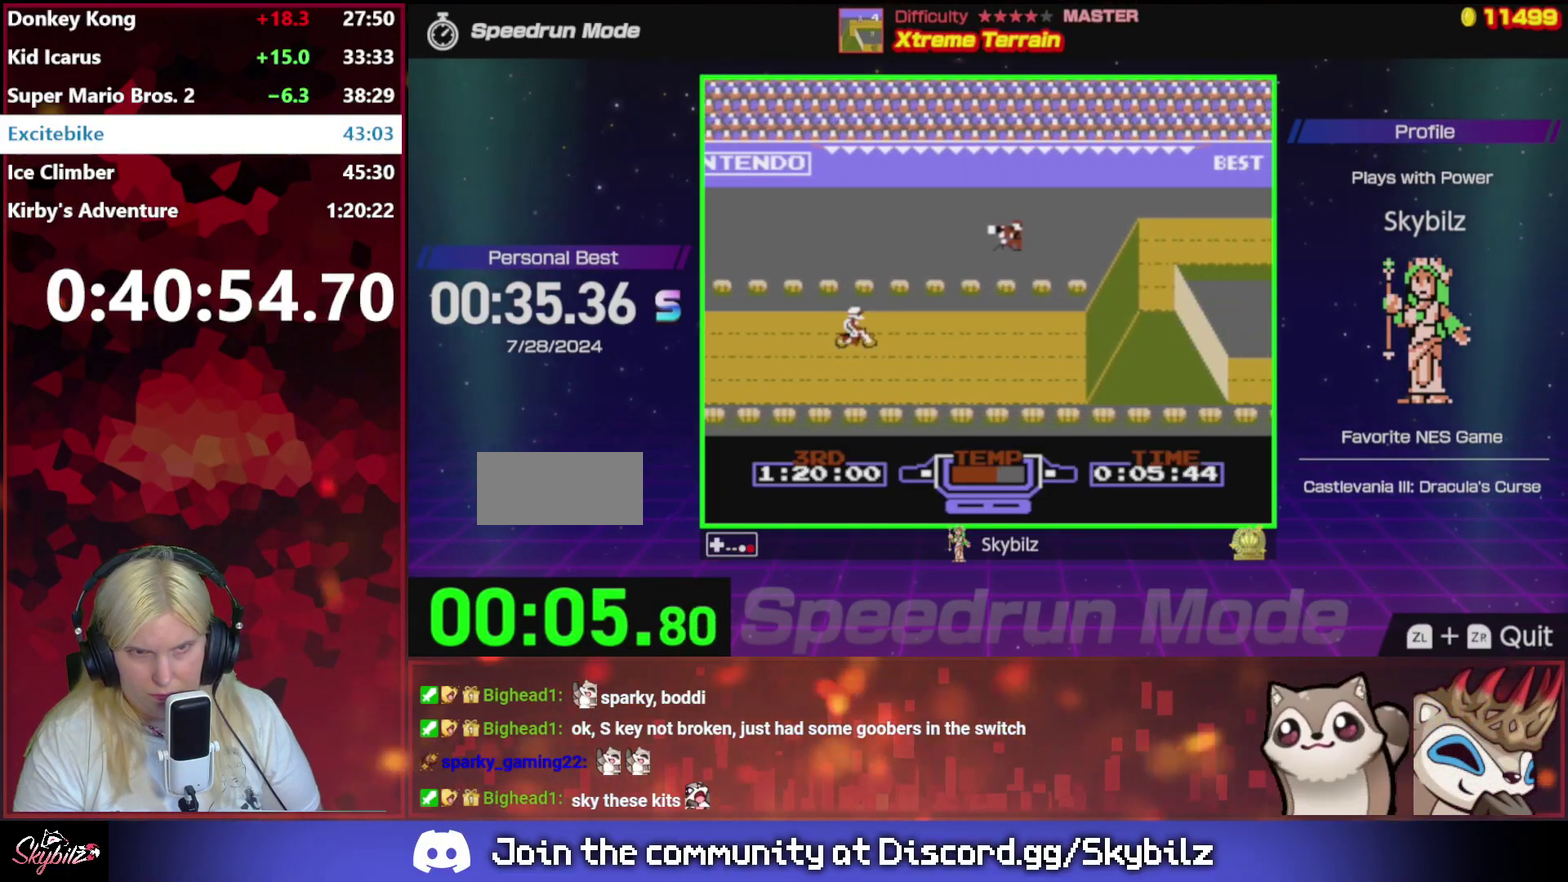
{"buttons": ["A", "DPAD_LEFT"], "events": [[300, "DPAD_LEFT", "down"]]}
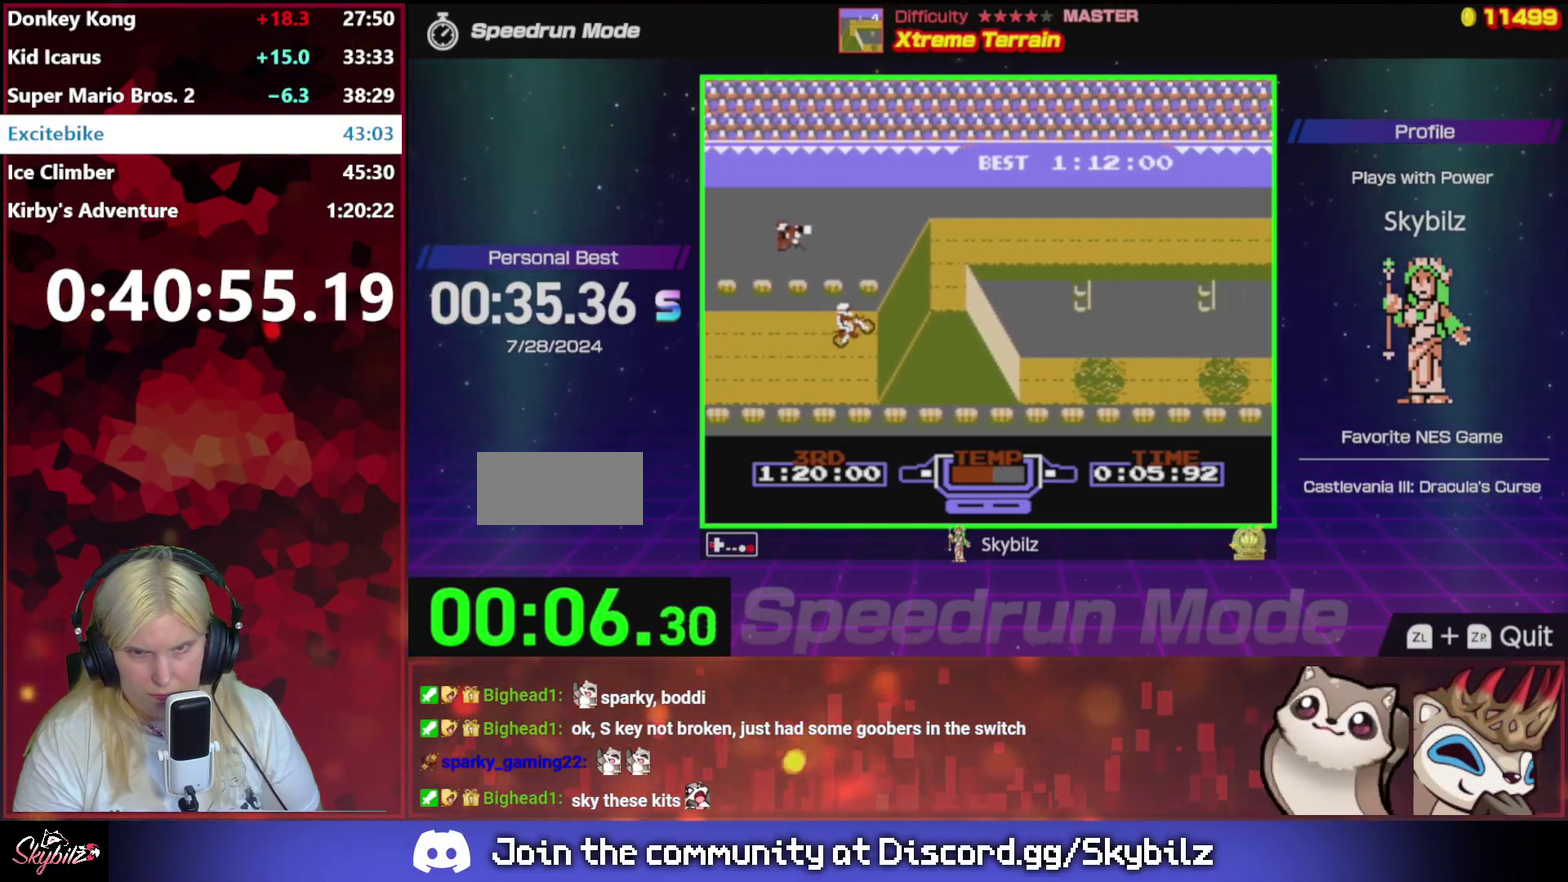
{"buttons": [], "events": [[100, "DPAD_LEFT", "up"], [167, "A", "up"], [167, "DPAD_RIGHT", "down"], [467, "DPAD_RIGHT", "up"]]}
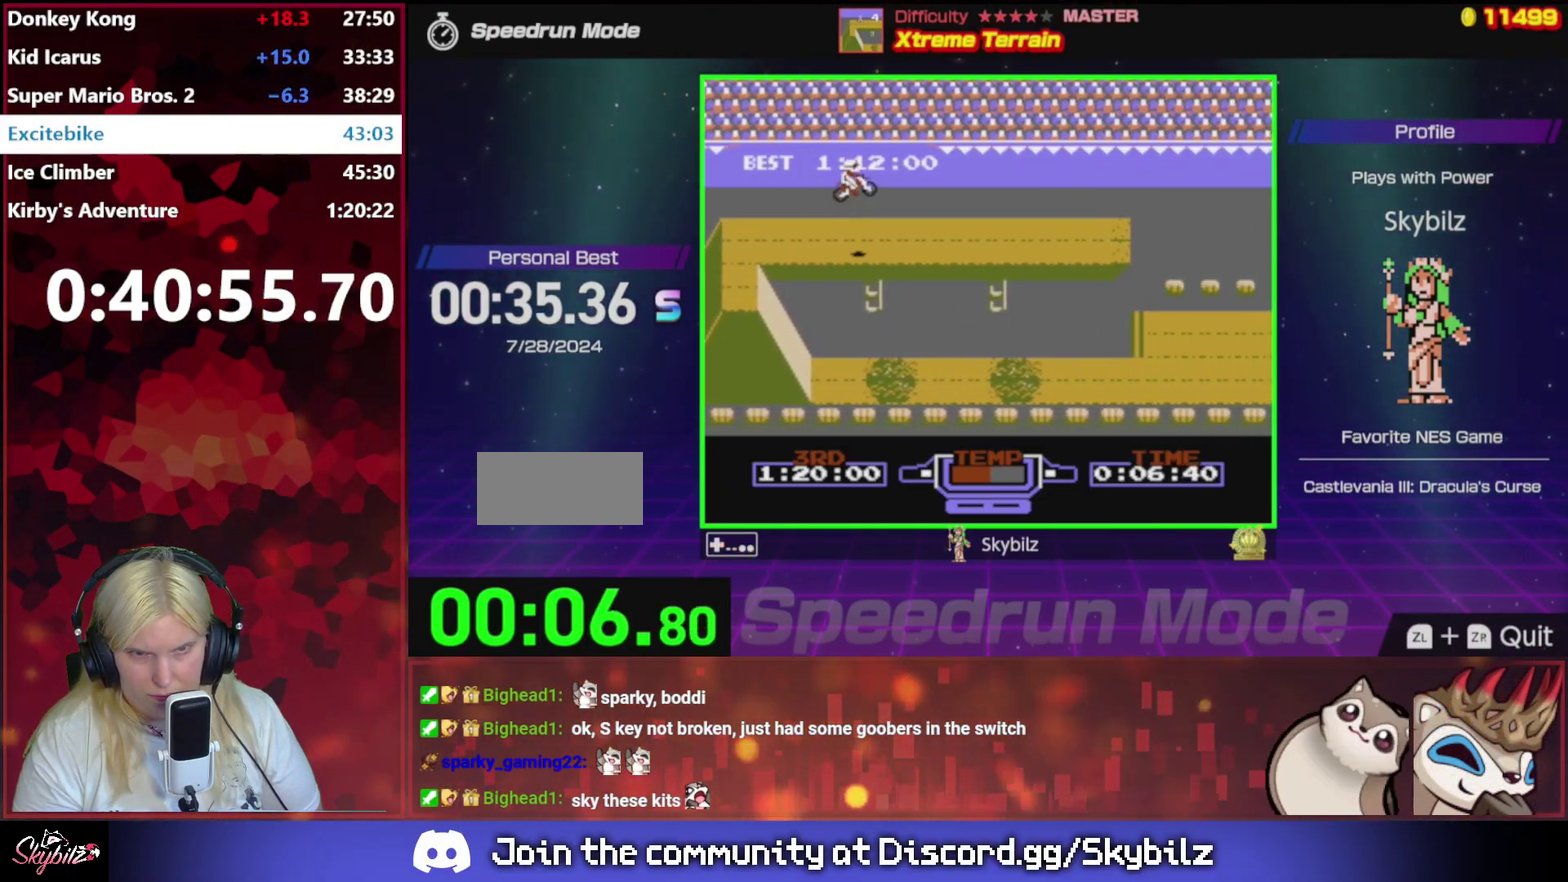
{"buttons": ["B"], "events": [[67, "B", "down"]]}
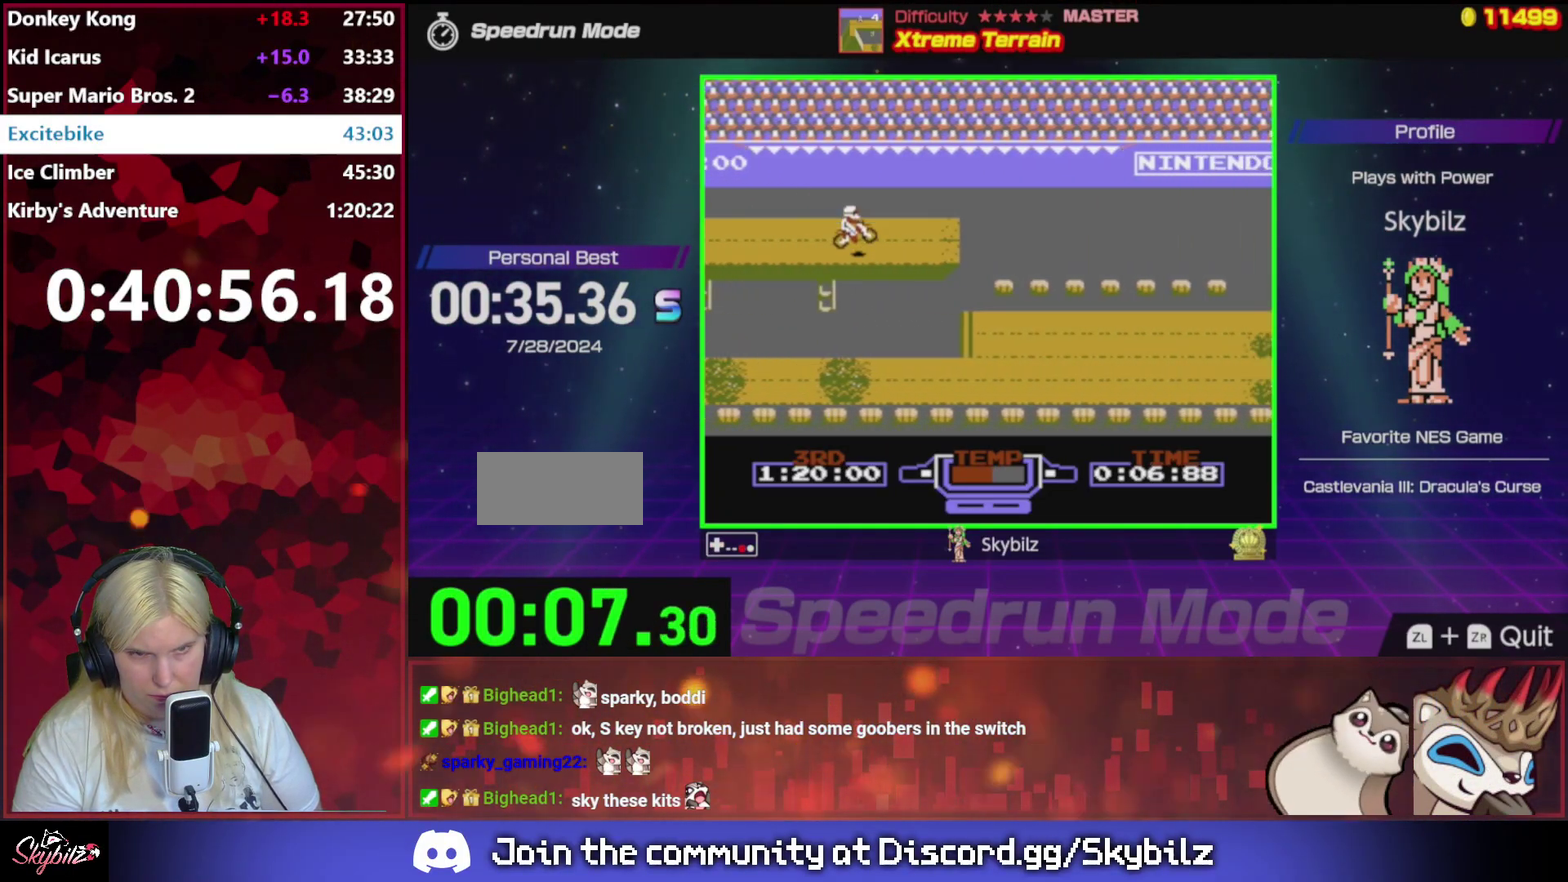
{"buttons": ["B"], "events": []}
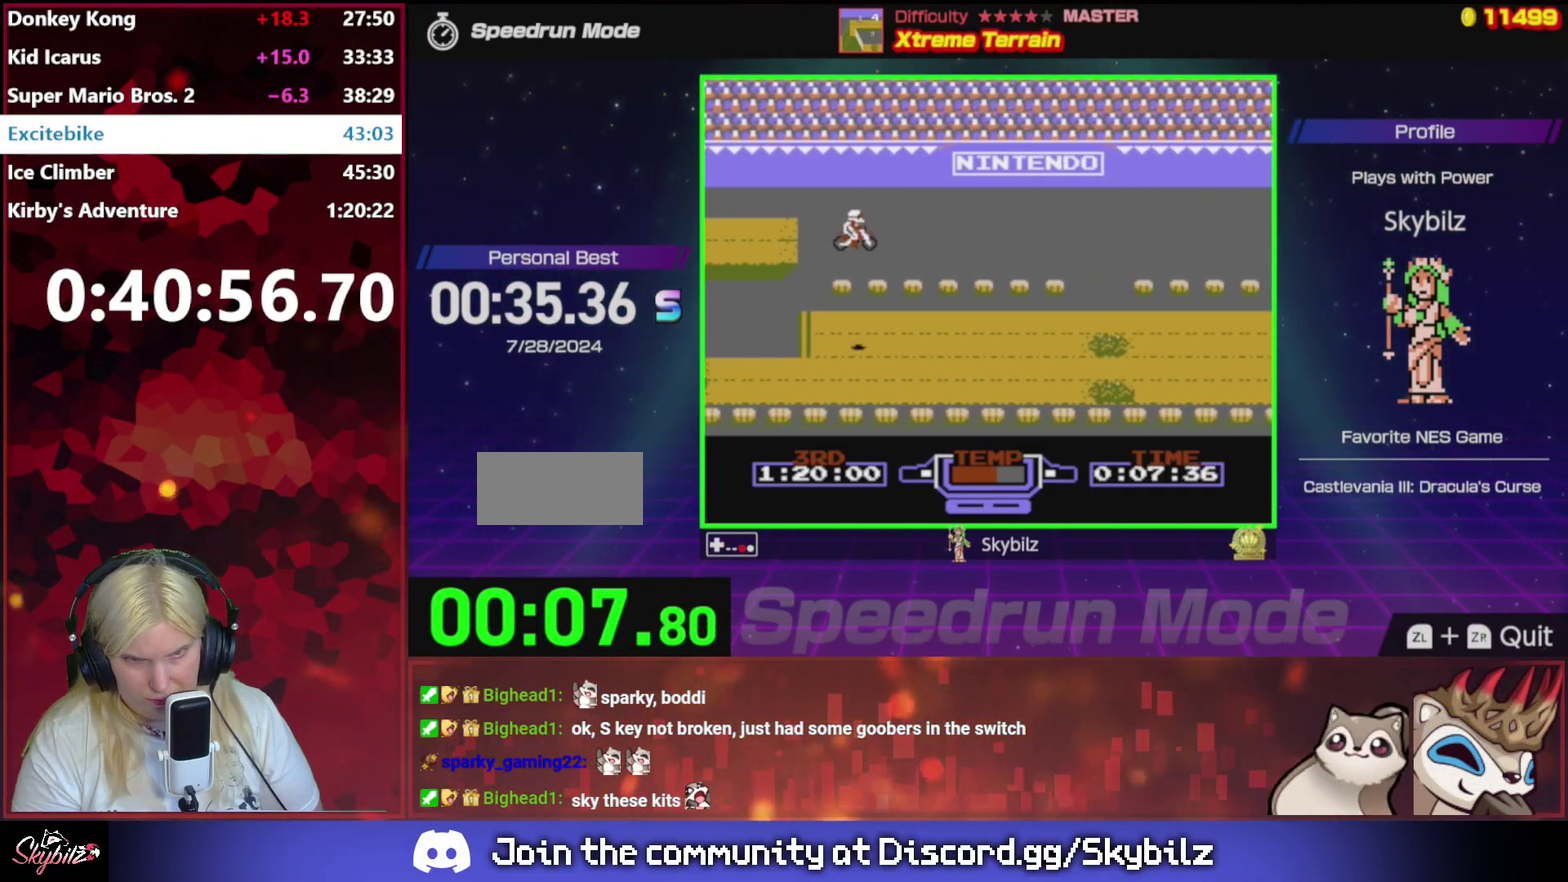
{"buttons": ["A"], "events": [[133, "B", "up"], [200, "A", "down"]]}
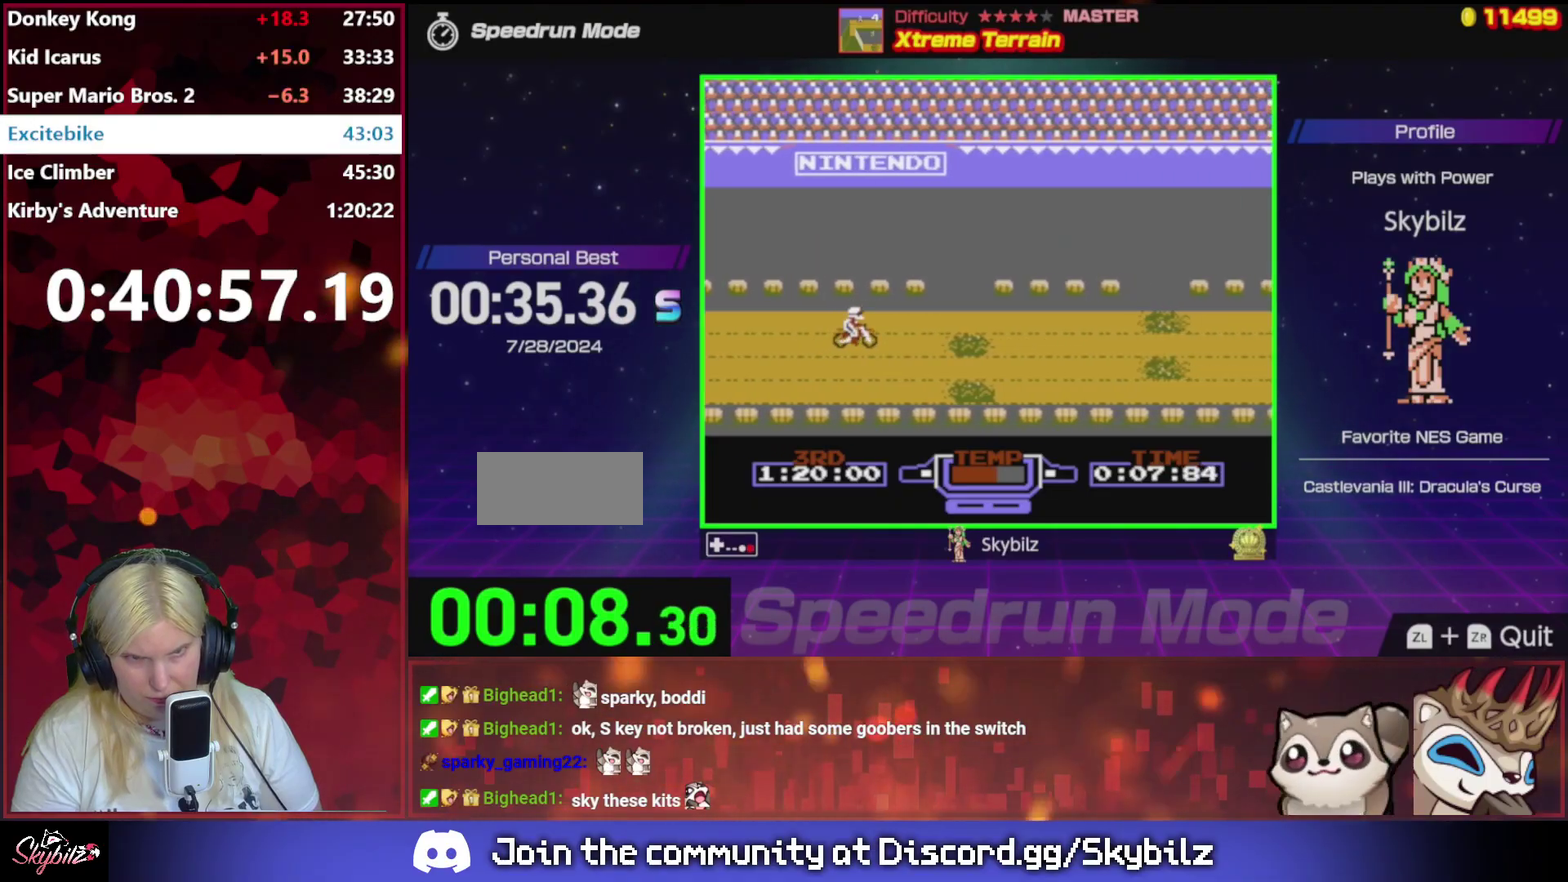
{"buttons": ["B"], "events": [[200, "DPAD_DOWN", "down"], [267, "B", "down"], [400, "A", "up"], [467, "DPAD_DOWN", "up"]]}
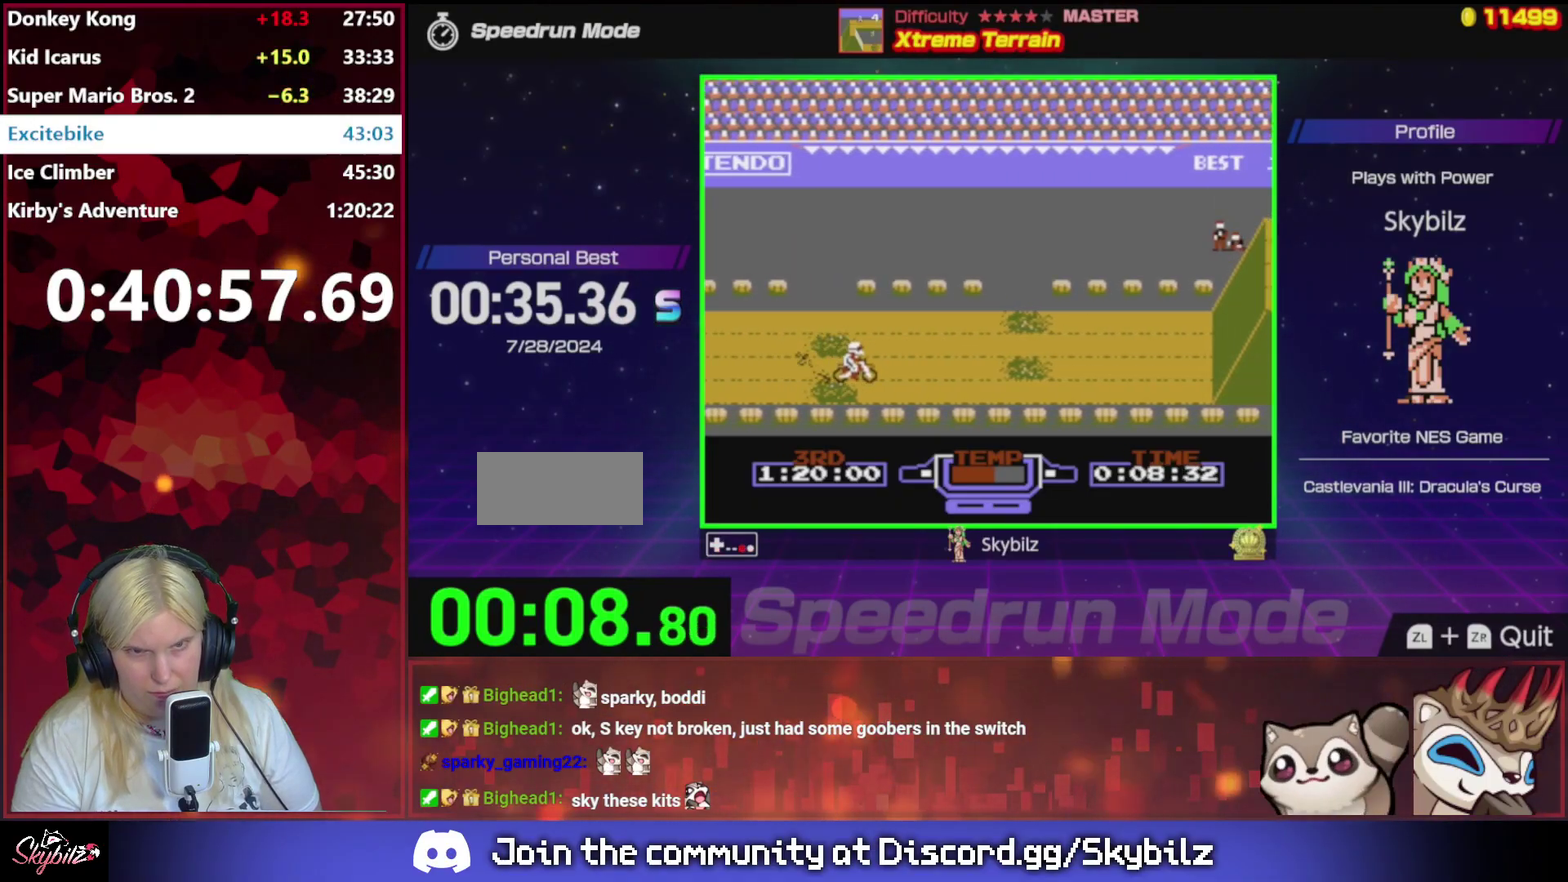
{"buttons": ["B"], "events": [[33, "DPAD_UP", "down"], [200, "DPAD_UP", "up"]]}
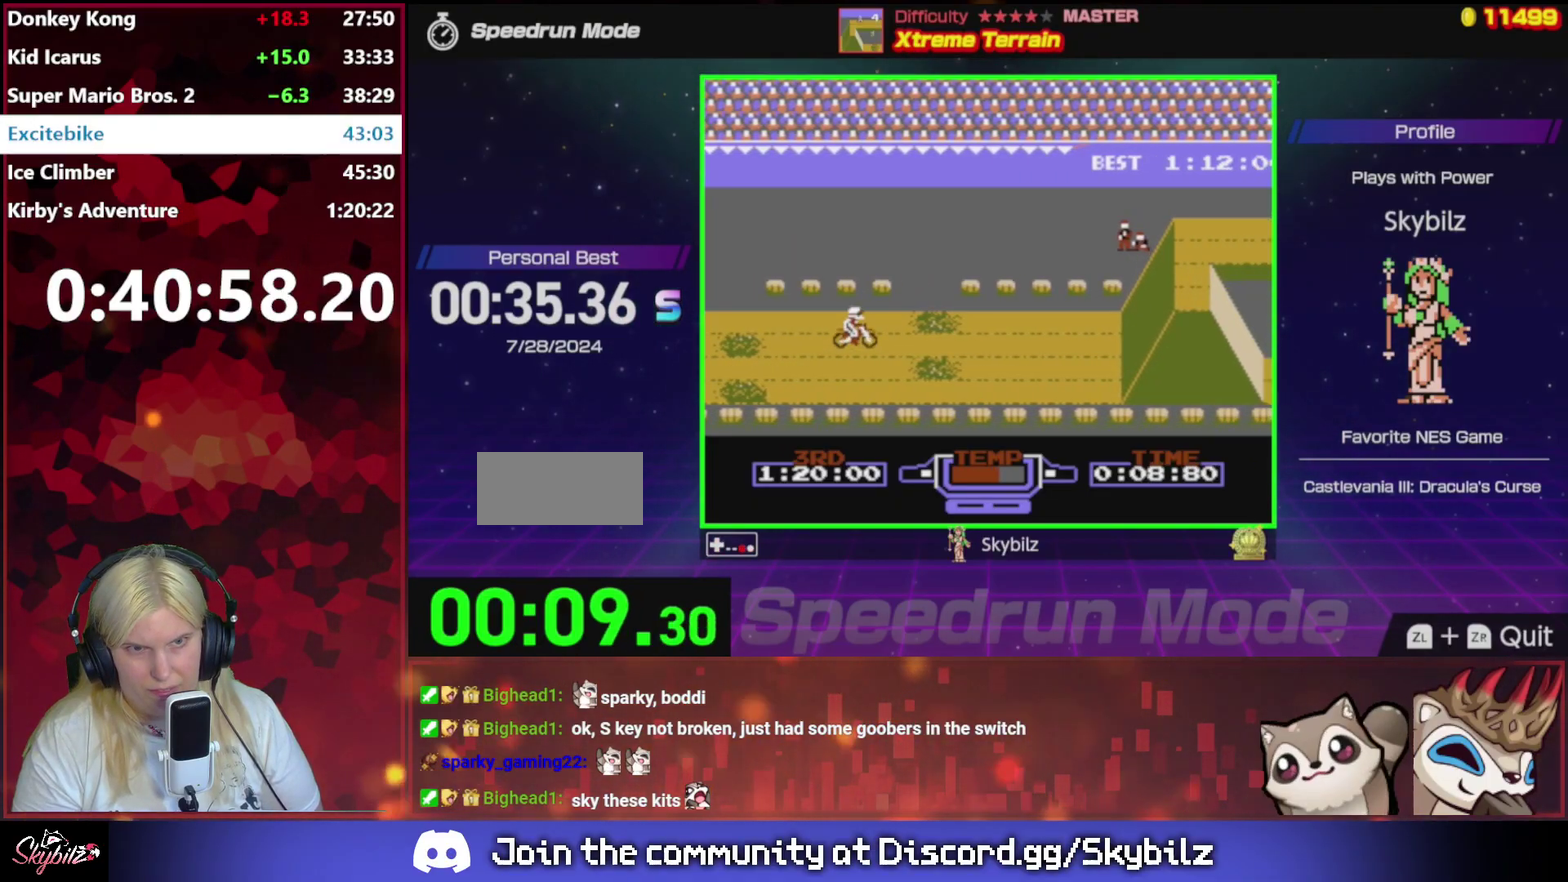
{"buttons": ["B", "DPAD_LEFT"], "events": [[467, "DPAD_LEFT", "down"]]}
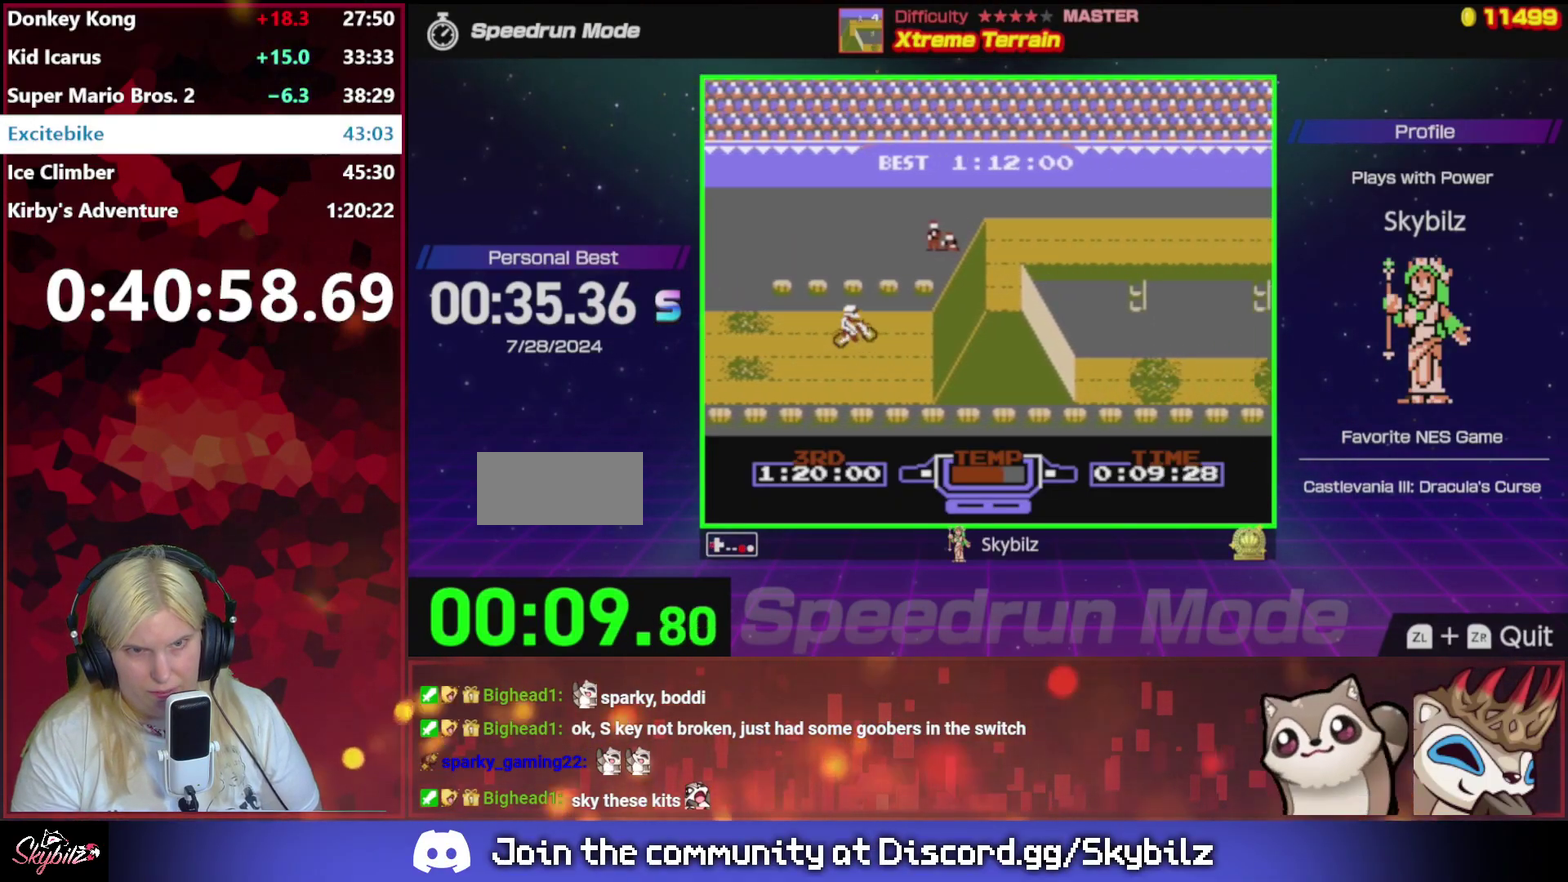
{"buttons": ["DPAD_RIGHT"], "events": [[133, "B", "up"], [167, "A", "down"], [333, "DPAD_LEFT", "up"], [400, "DPAD_RIGHT", "down"], [467, "A", "up"]]}